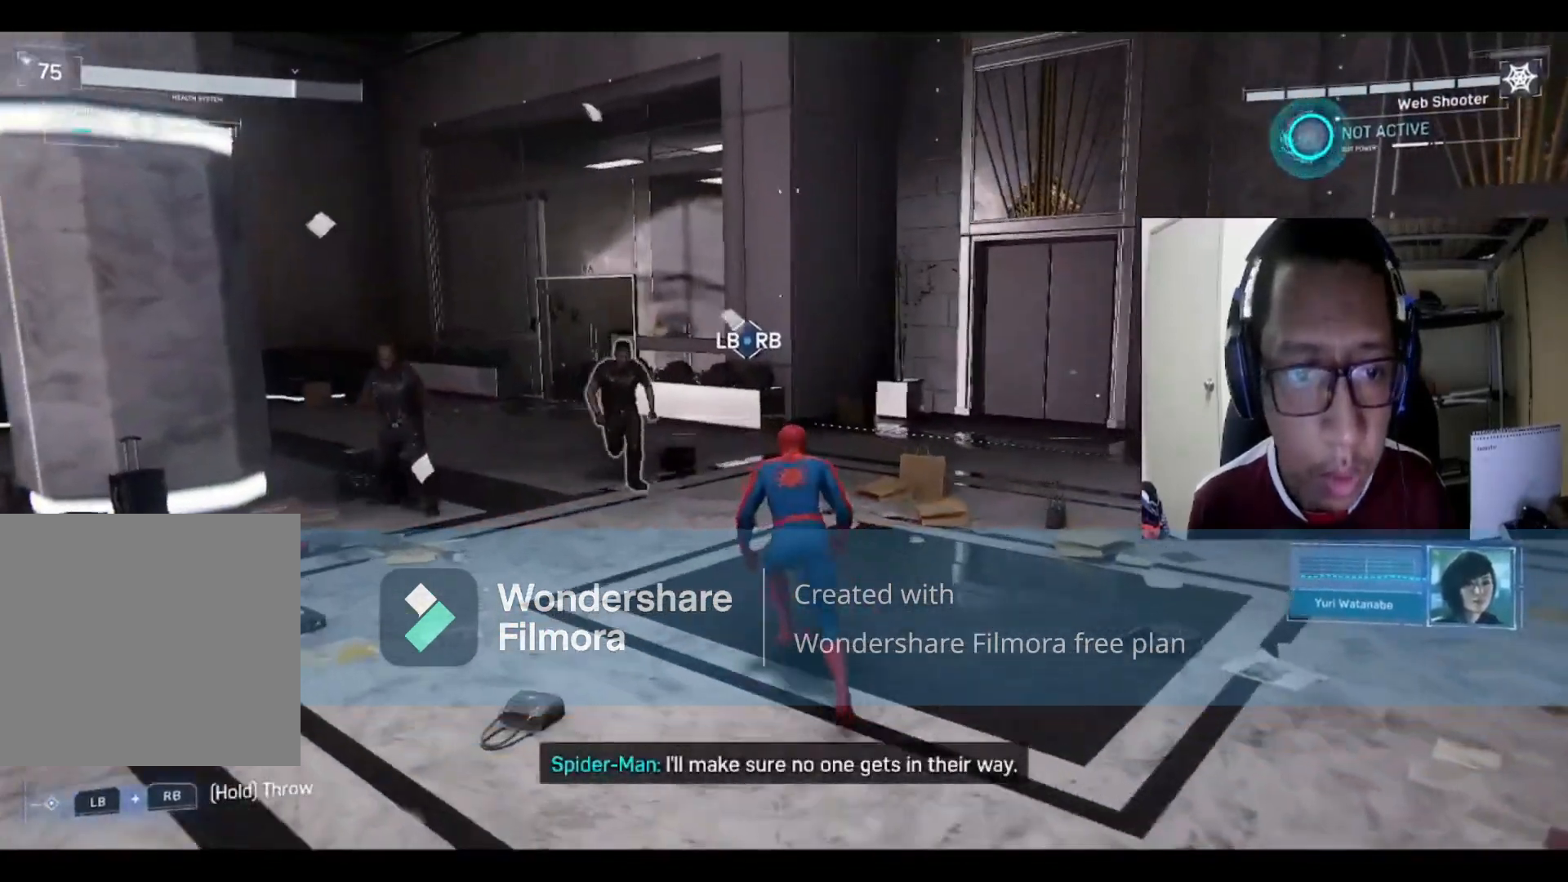
Gameplay with a controller (Xbox layout); each line is a JSON object with the inputs held at the frame after it. "events" lists button and stick changes between this image and that frame as [ms after this image, input, new state], when the widget could be followed in between.
{"buttons": [], "left_stick": "left", "right_stick": "center", "events": [[200, "B", "down"], [234, "left_stick", "left"], [300, "B", "up"], [434, "B", "down"], [501, "B", "up"]]}
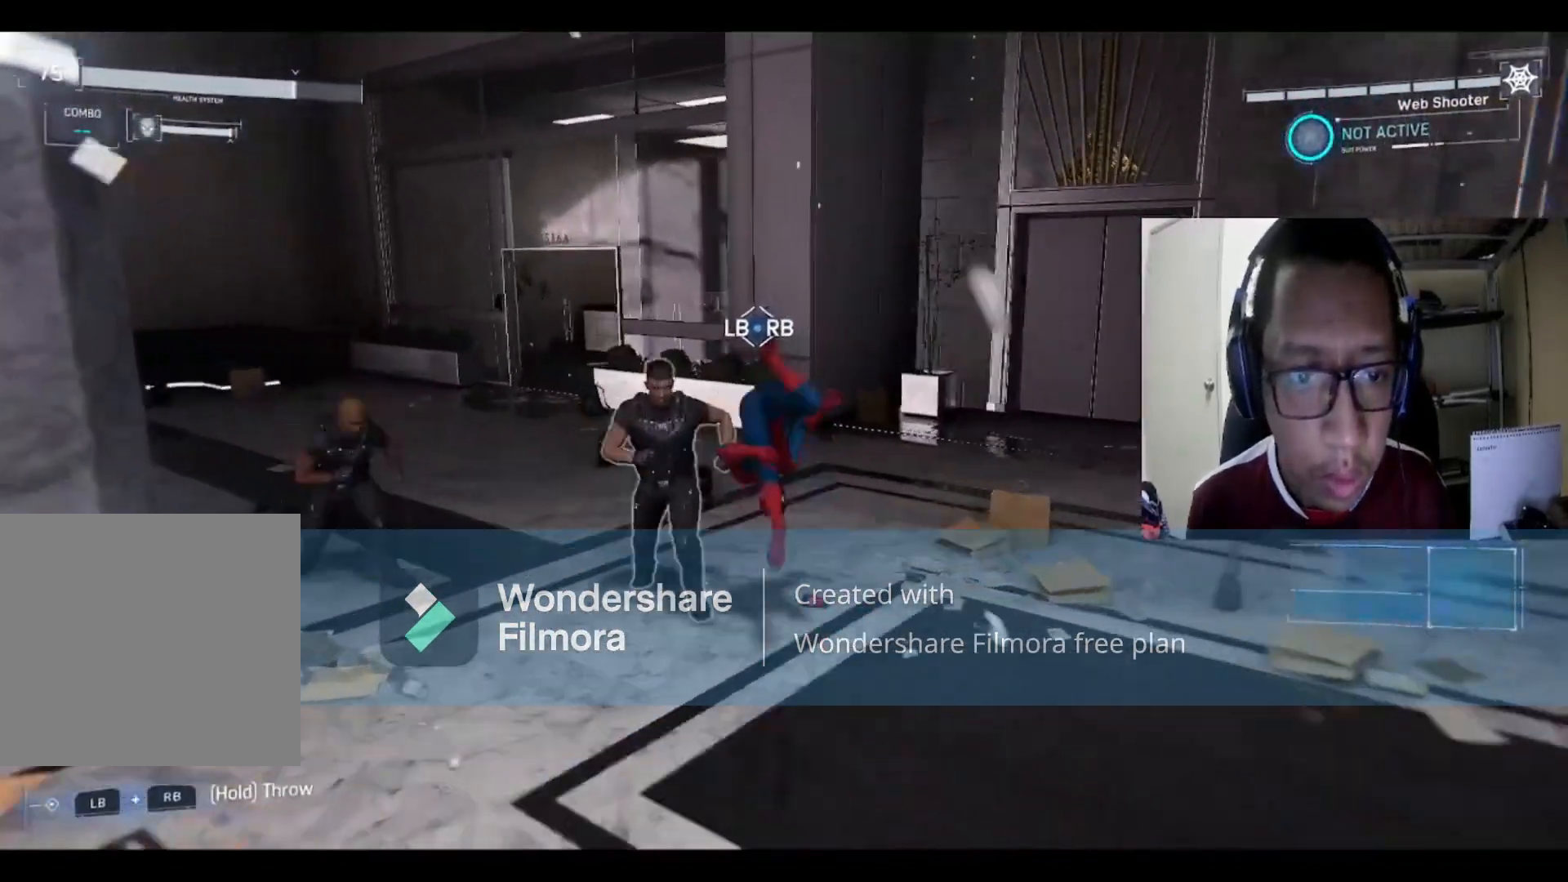
{"buttons": [], "left_stick": "down-left", "right_stick": "center", "events": [[133, "B", "down"], [200, "B", "up"], [300, "B", "down"], [400, "B", "up"], [500, "left_stick", "down-left"]]}
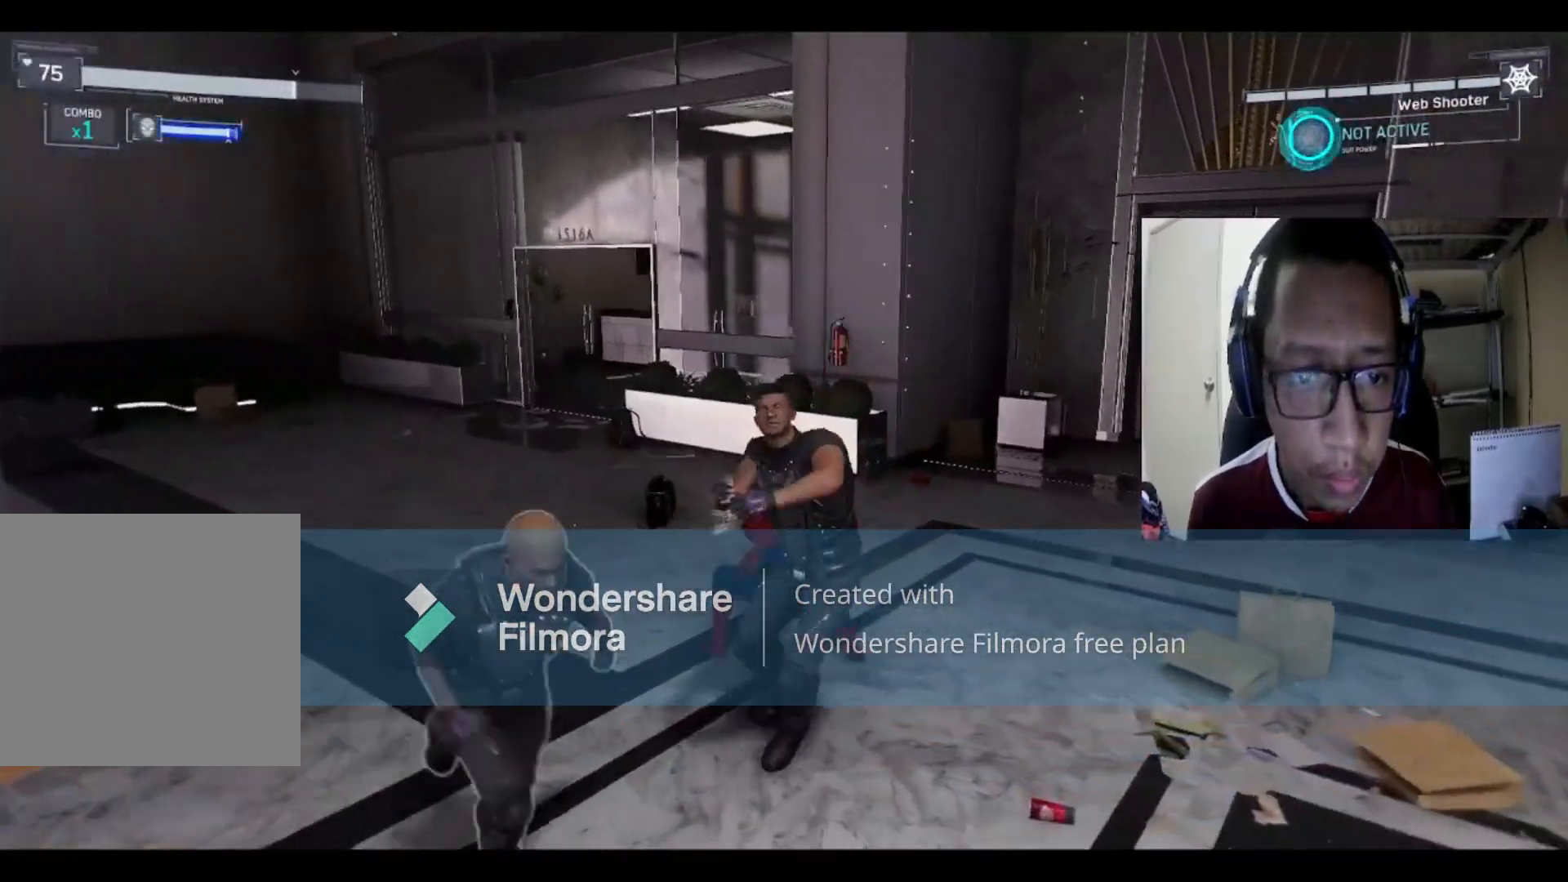
{"buttons": ["X"], "left_stick": "right", "right_stick": "center", "events": [[67, "X", "down"], [200, "X", "up"], [200, "left_stick", "down"], [267, "X", "down"], [400, "X", "up"], [400, "left_stick", "down-right"], [501, "X", "down"], [501, "left_stick", "right"]]}
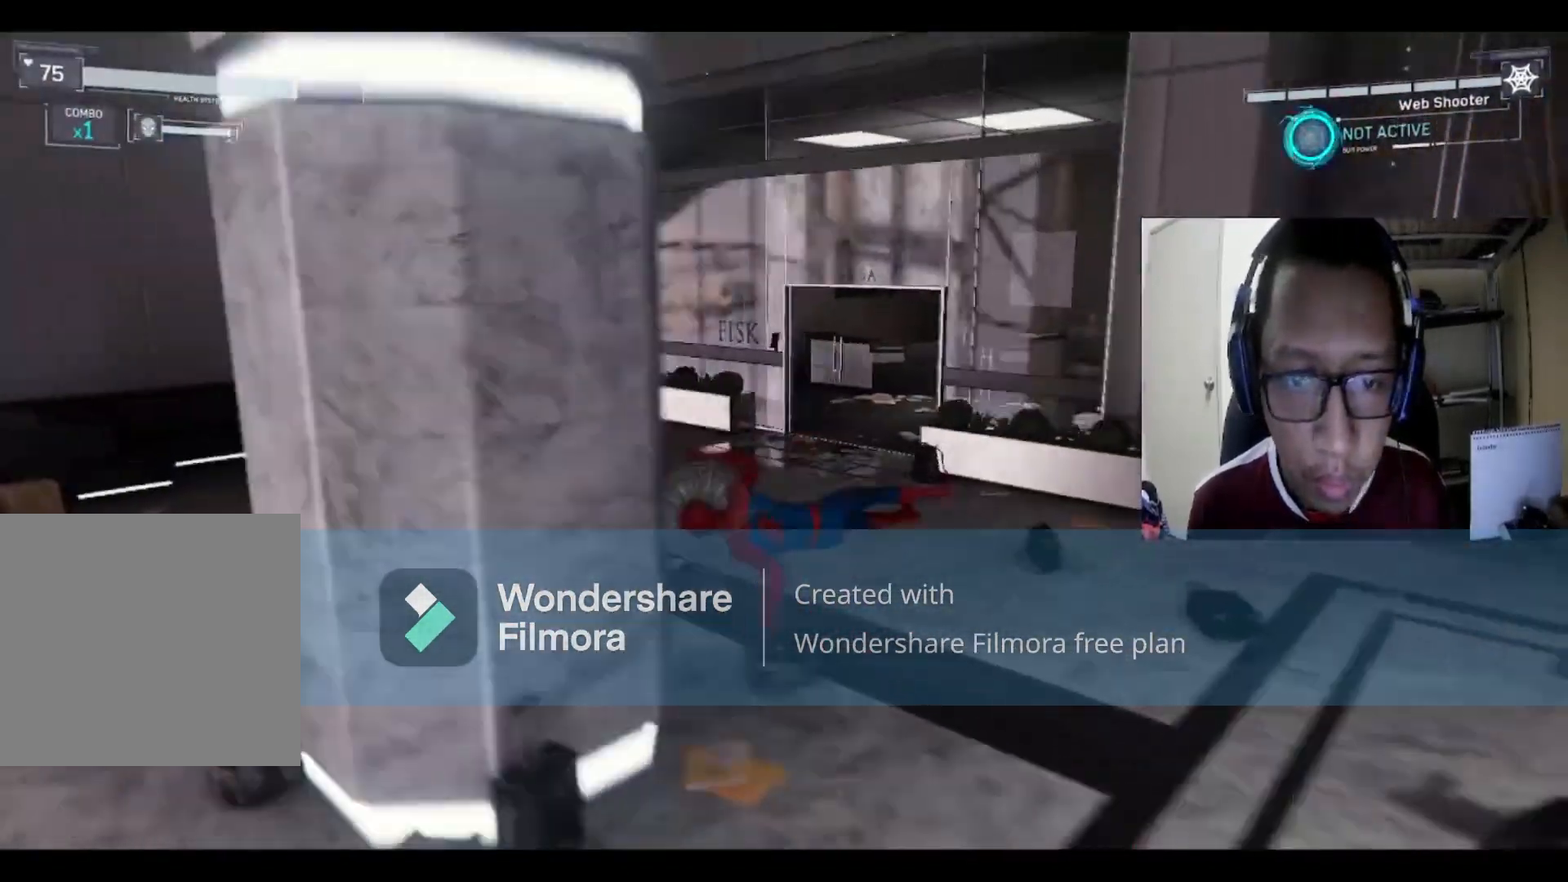
{"buttons": ["X"], "left_stick": "right", "right_stick": "center", "events": [[133, "X", "up"], [200, "X", "down"], [333, "X", "up"], [433, "X", "down"]]}
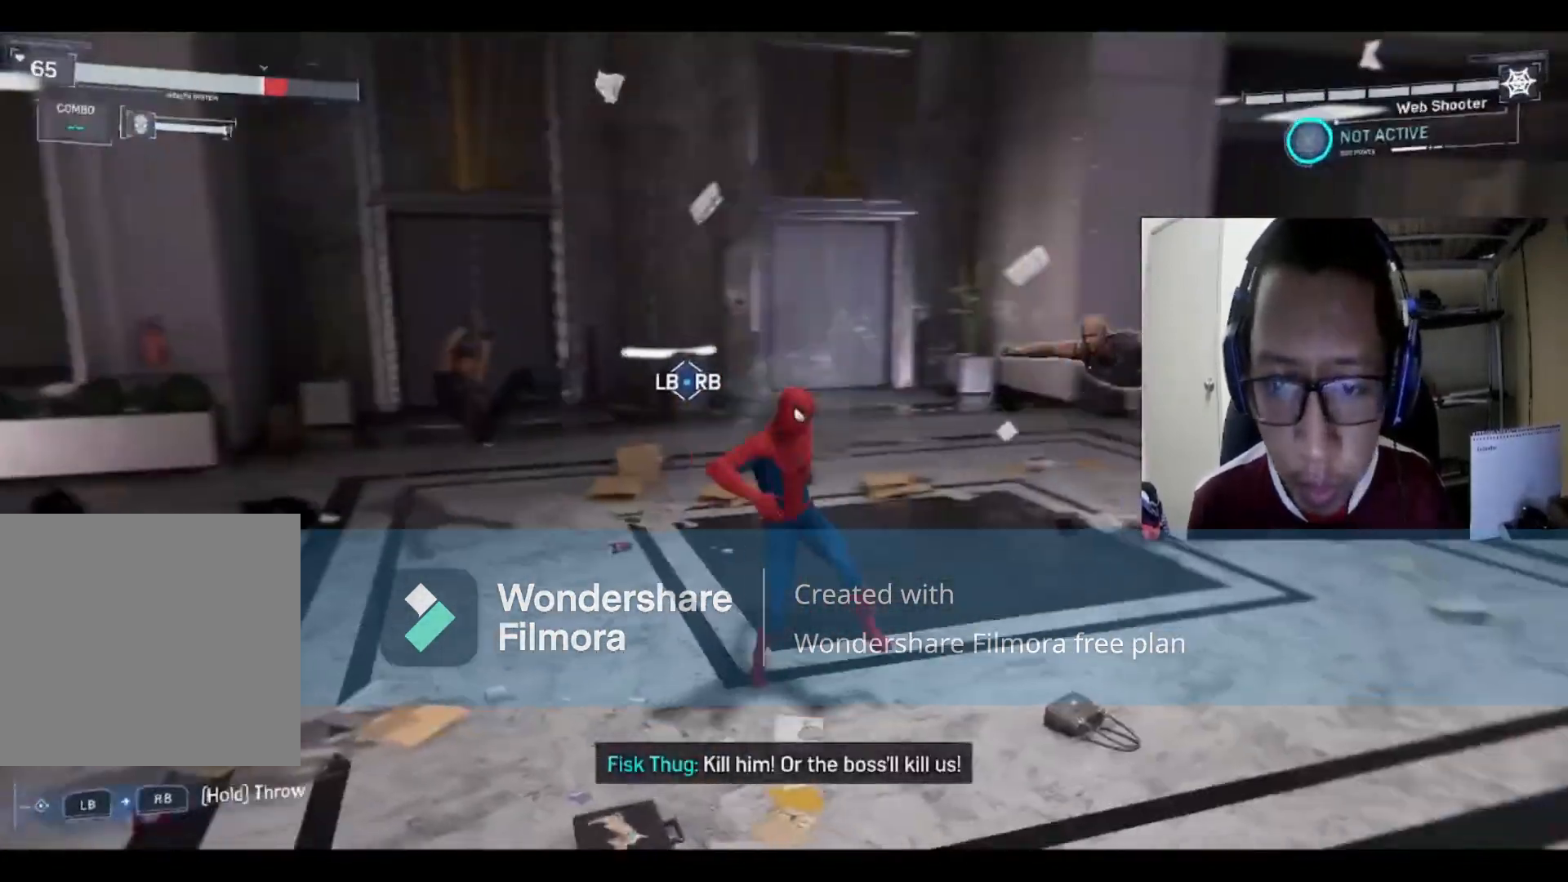
{"buttons": [], "left_stick": "up", "right_stick": "center", "events": [[33, "X", "up"], [100, "X", "down"], [234, "X", "up"], [367, "X", "down"], [367, "left_stick", "up-right"], [467, "X", "up"], [501, "left_stick", "up"]]}
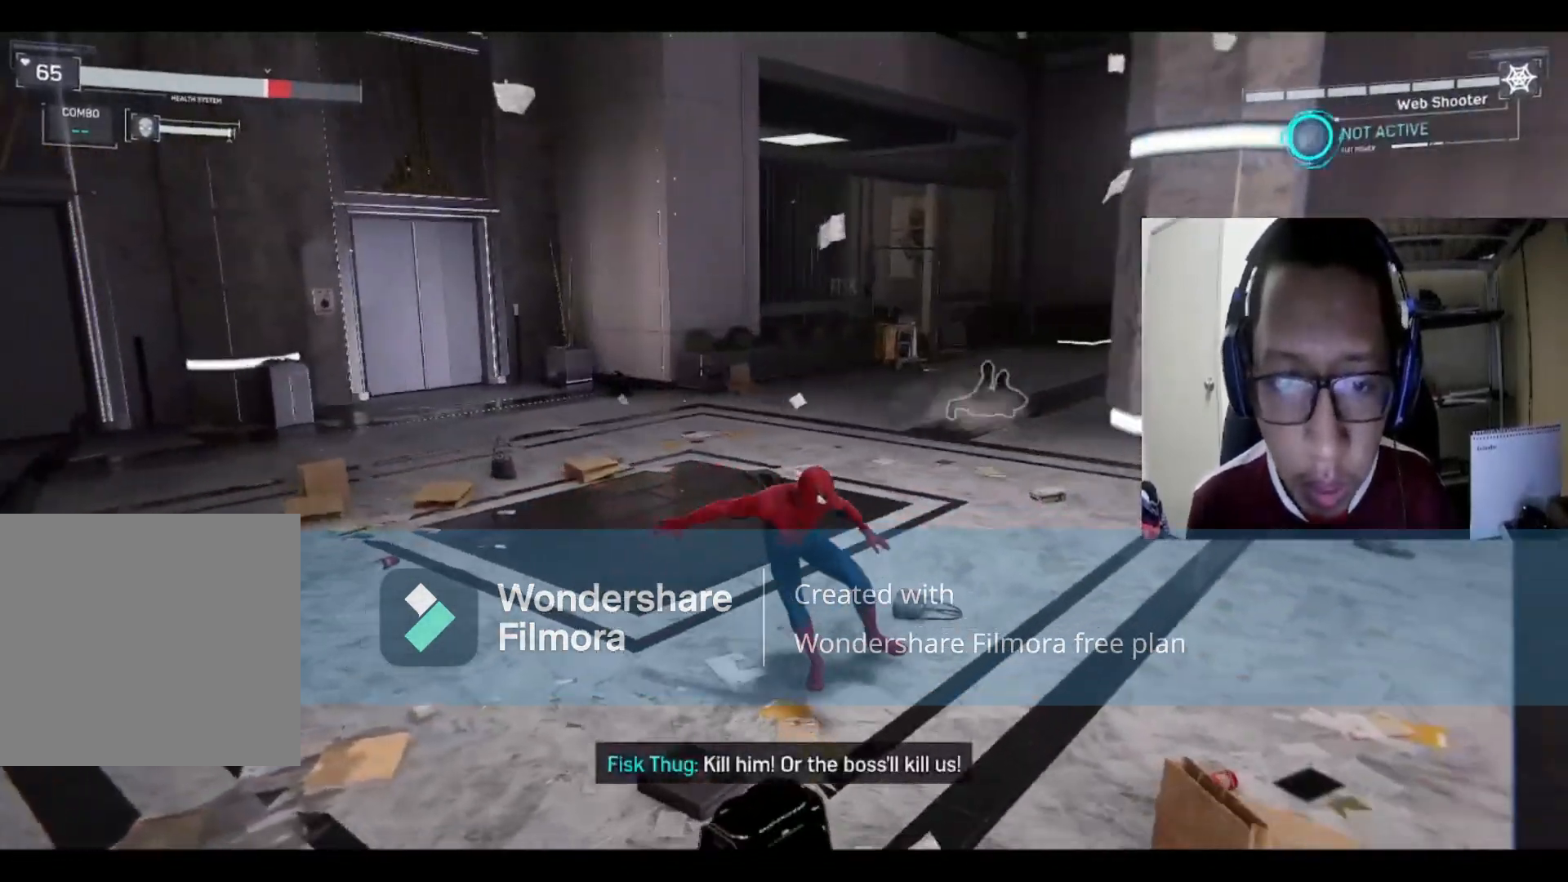
{"buttons": [], "left_stick": "up", "right_stick": "center", "events": [[266, "X", "down"], [367, "X", "up"]]}
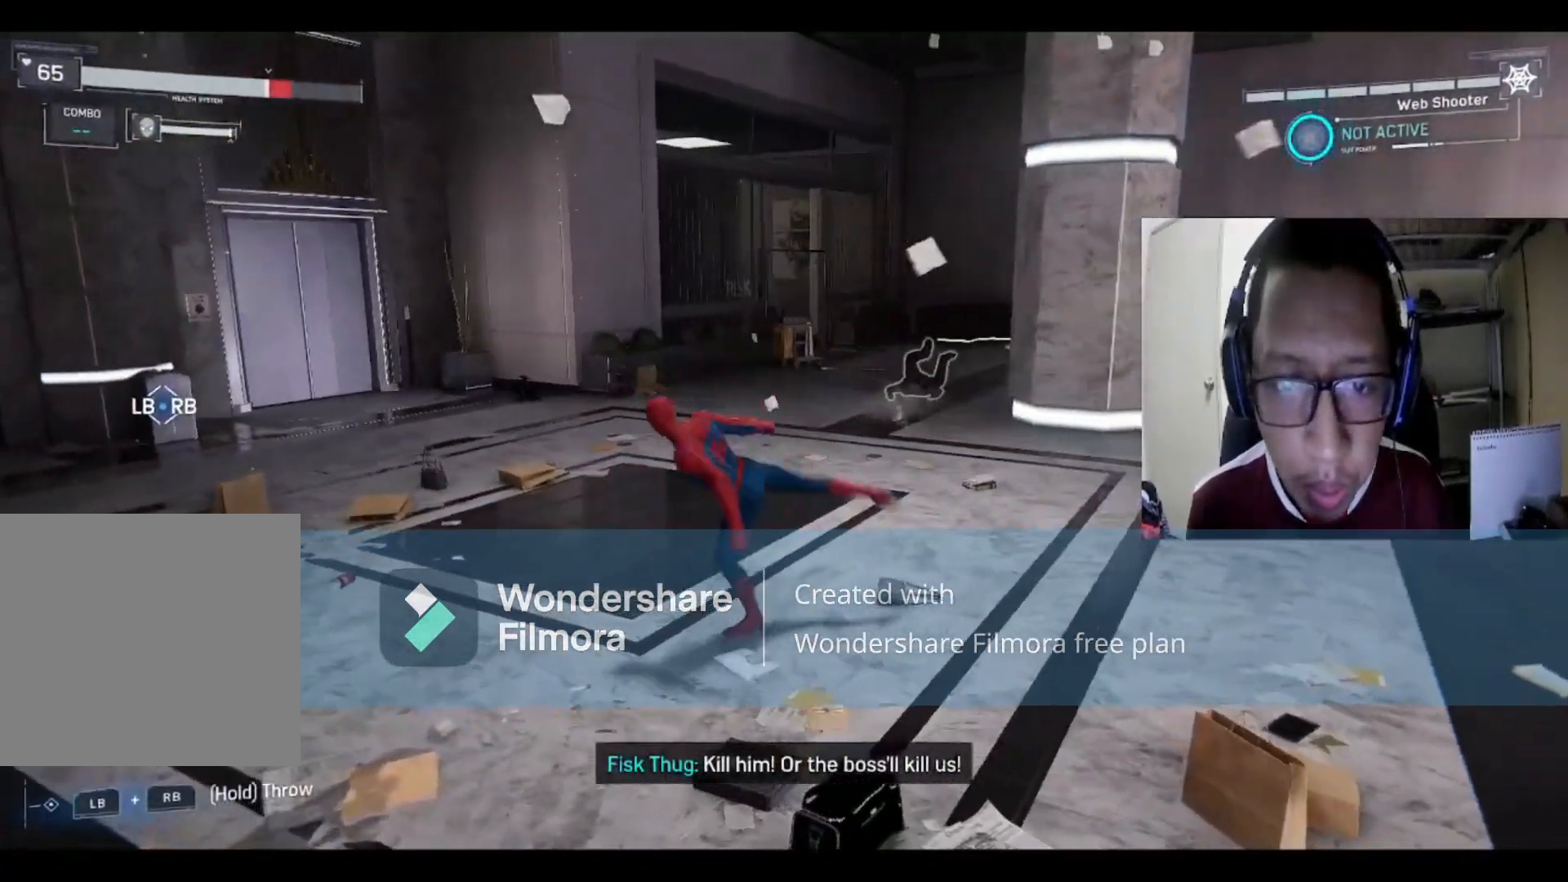
{"buttons": ["B"], "left_stick": "up", "right_stick": "center", "events": [[134, "B", "down"], [234, "B", "up"], [400, "B", "down"]]}
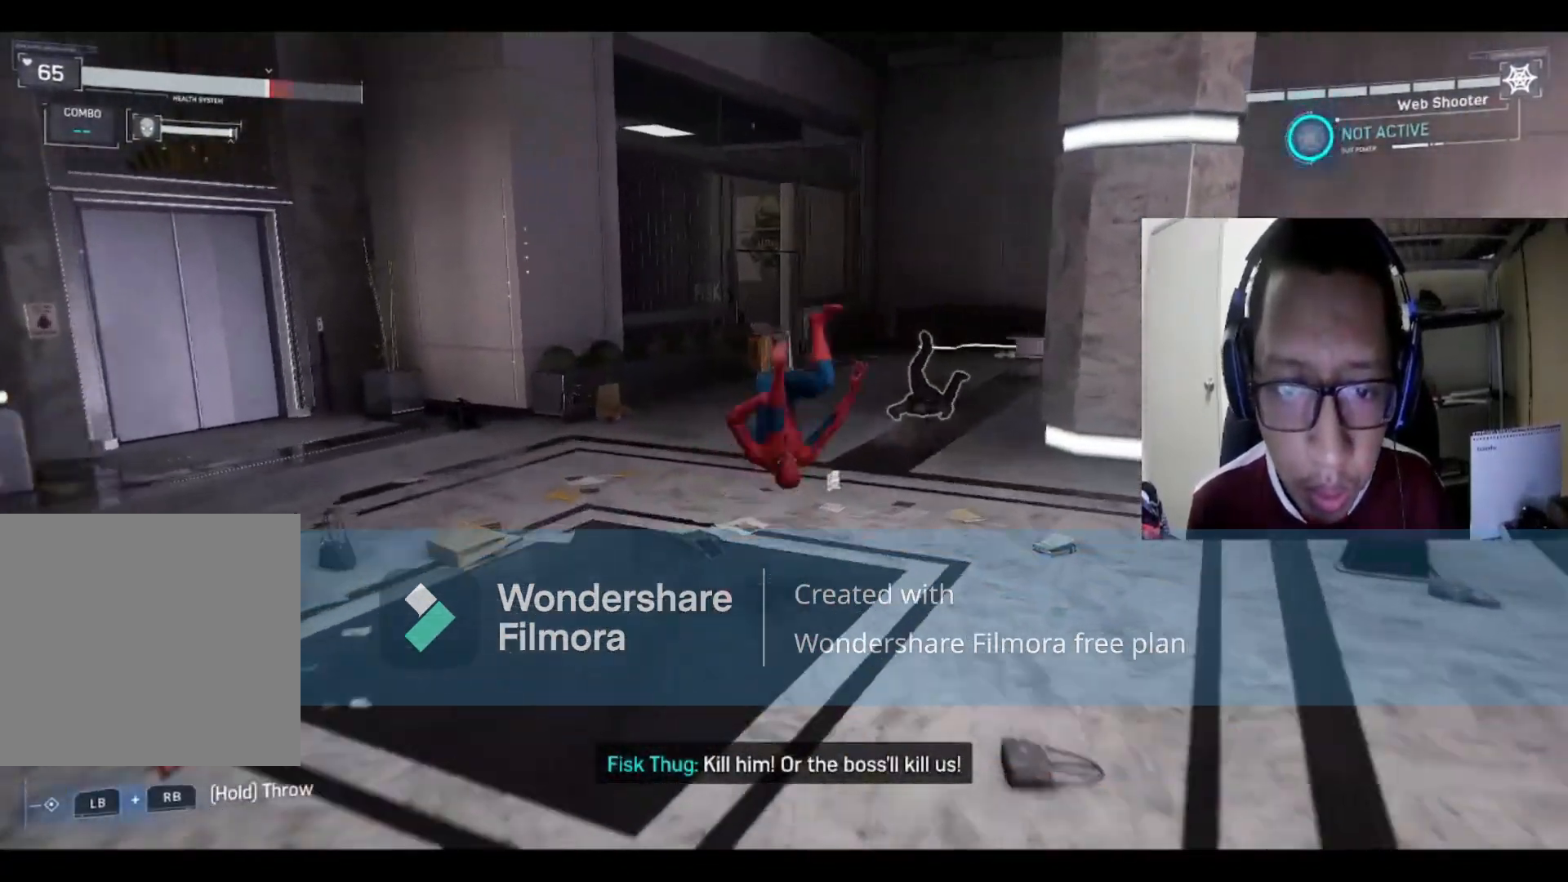
{"buttons": ["B"], "left_stick": "up", "right_stick": "center", "events": [[66, "B", "up"], [166, "B", "down"], [333, "B", "up"], [467, "B", "down"]]}
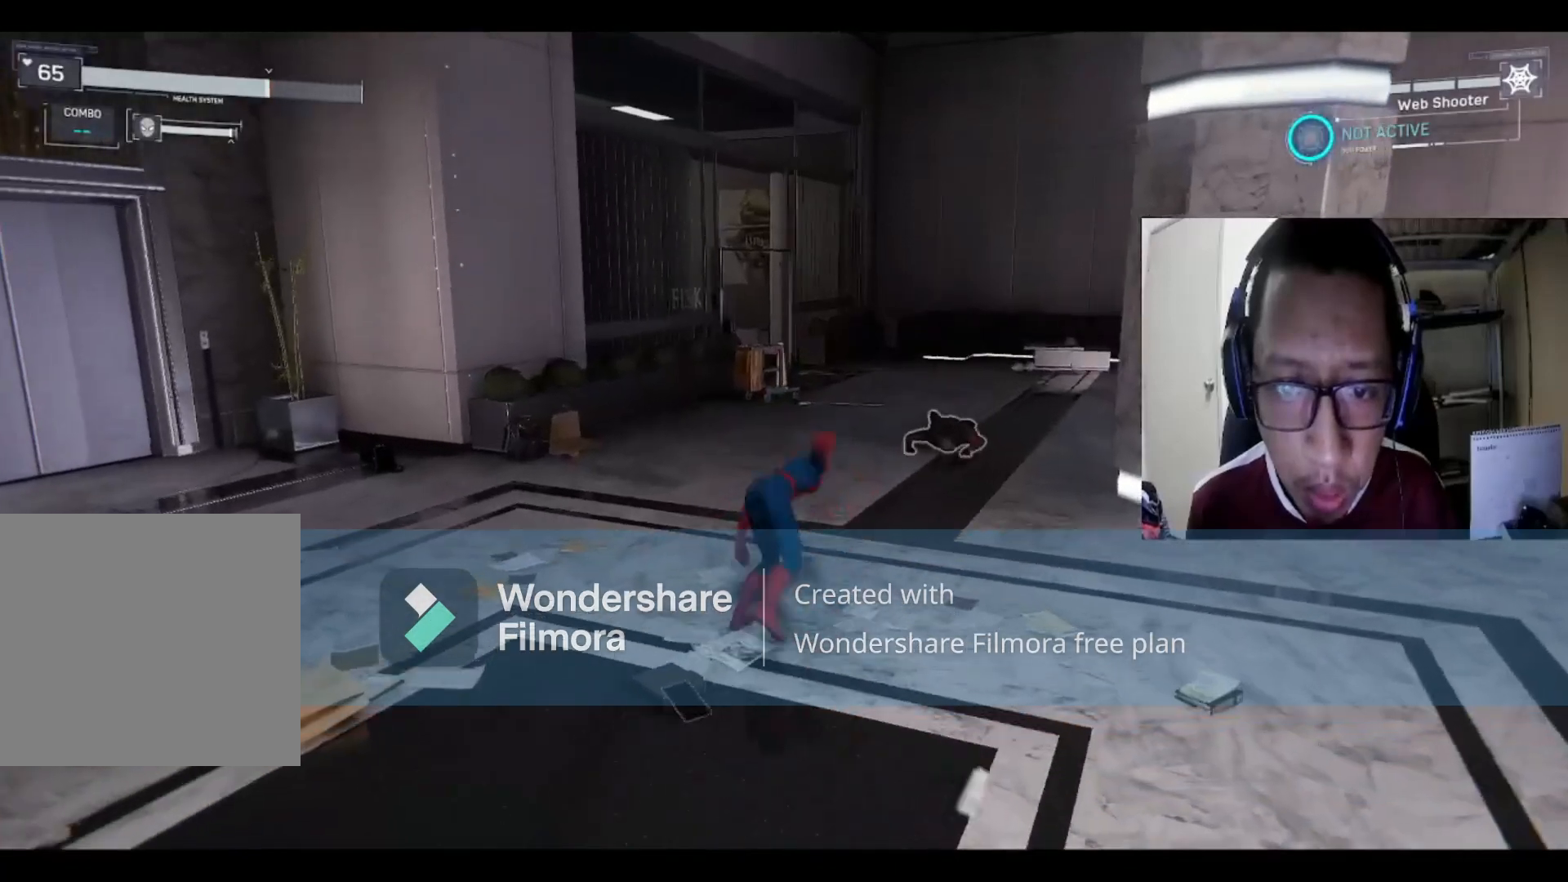
{"buttons": ["X"], "left_stick": "up-right", "right_stick": "center", "events": [[67, "B", "up"], [400, "X", "down"], [400, "left_stick", "up-right"]]}
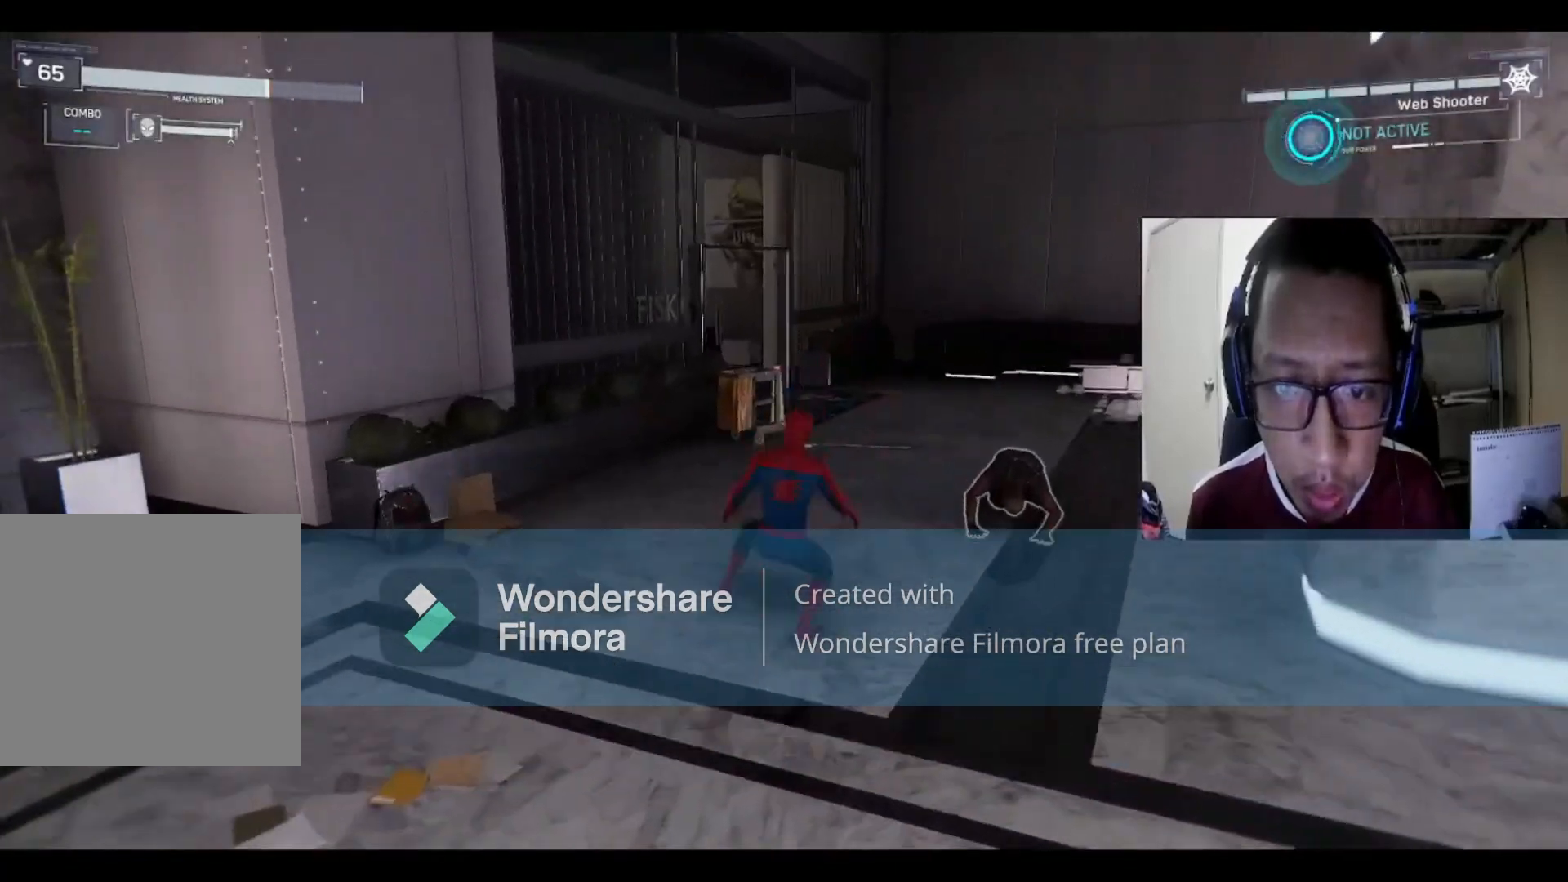
{"buttons": ["X"], "left_stick": "up-right", "right_stick": "center", "events": [[33, "X", "up"], [100, "X", "down"], [200, "X", "up"], [333, "X", "down"], [400, "X", "up"], [500, "X", "down"]]}
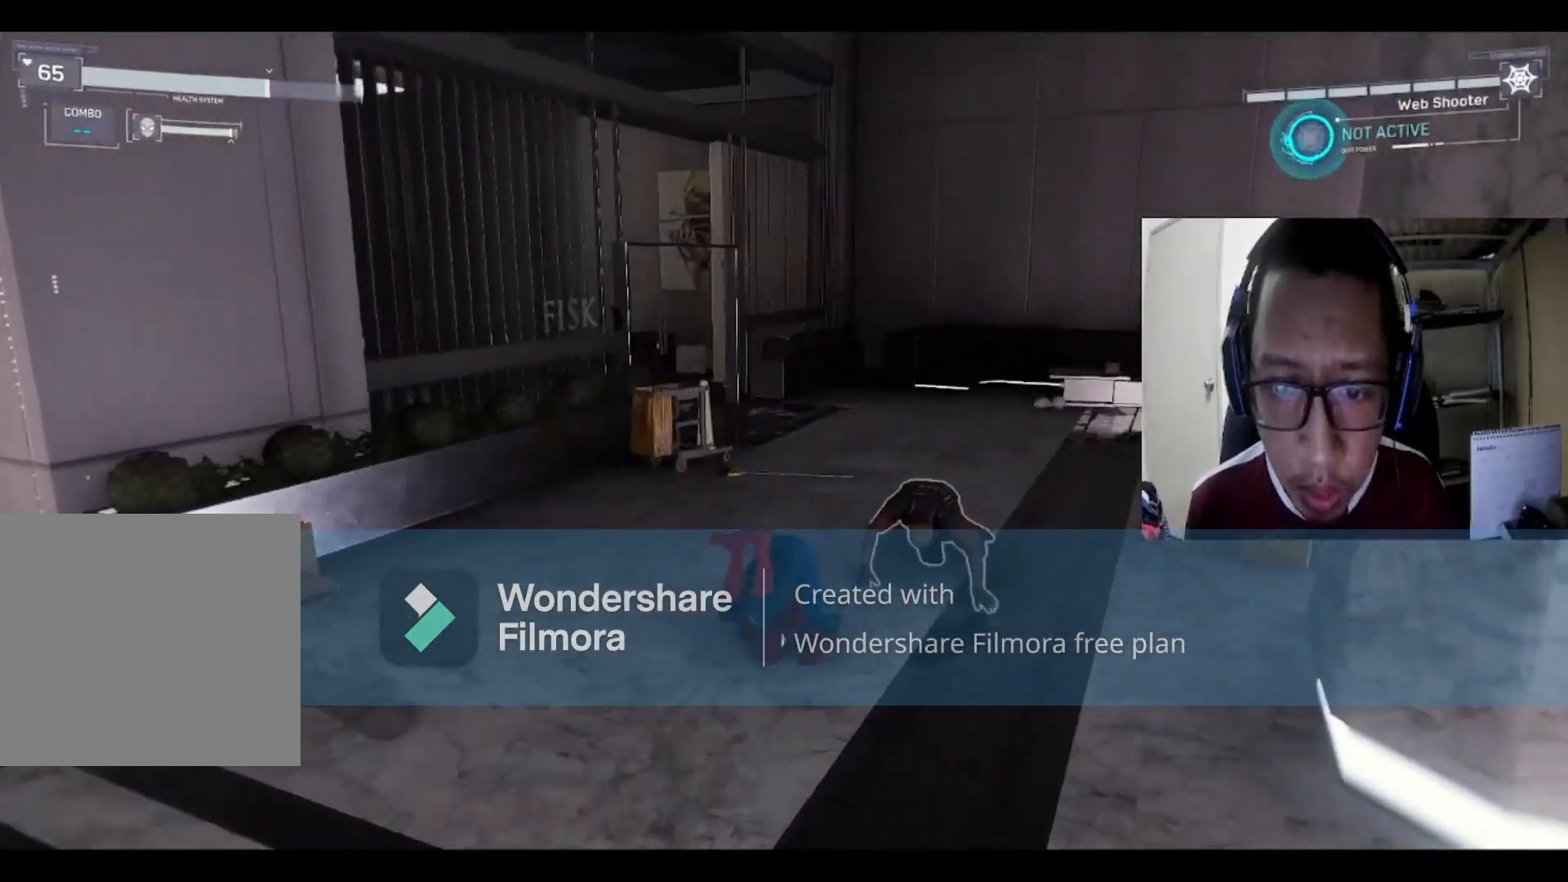
{"buttons": ["X"], "left_stick": "up-right", "right_stick": "center", "events": [[100, "X", "up"], [234, "X", "down"], [367, "X", "up"], [434, "X", "down"]]}
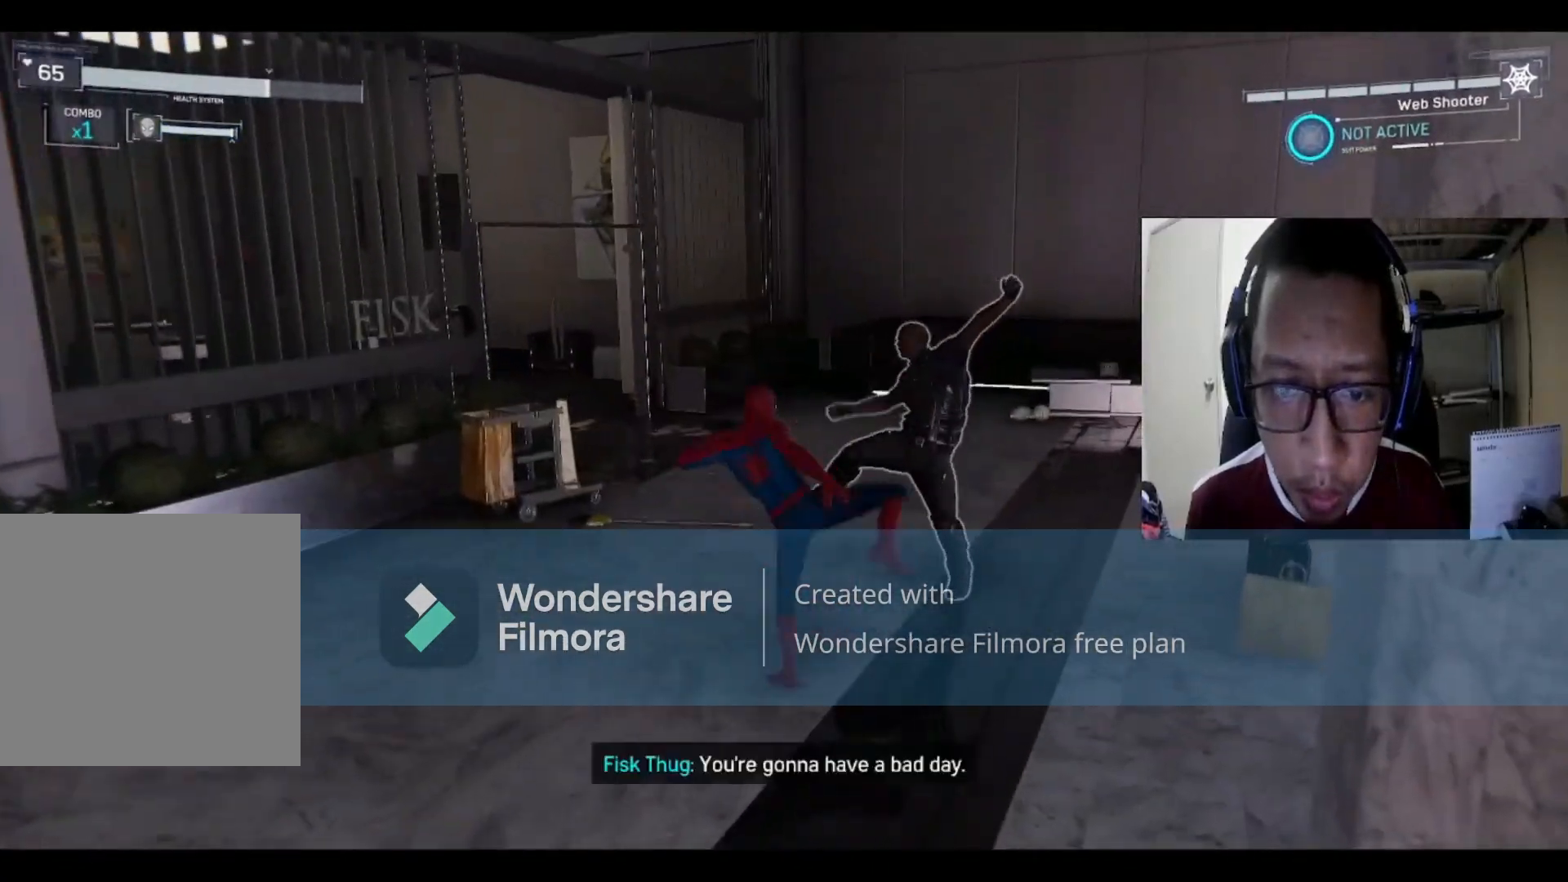
{"buttons": [], "left_stick": "up-right", "right_stick": "center", "events": [[66, "X", "up"], [166, "X", "down"], [266, "X", "up"], [333, "X", "down"], [433, "X", "up"]]}
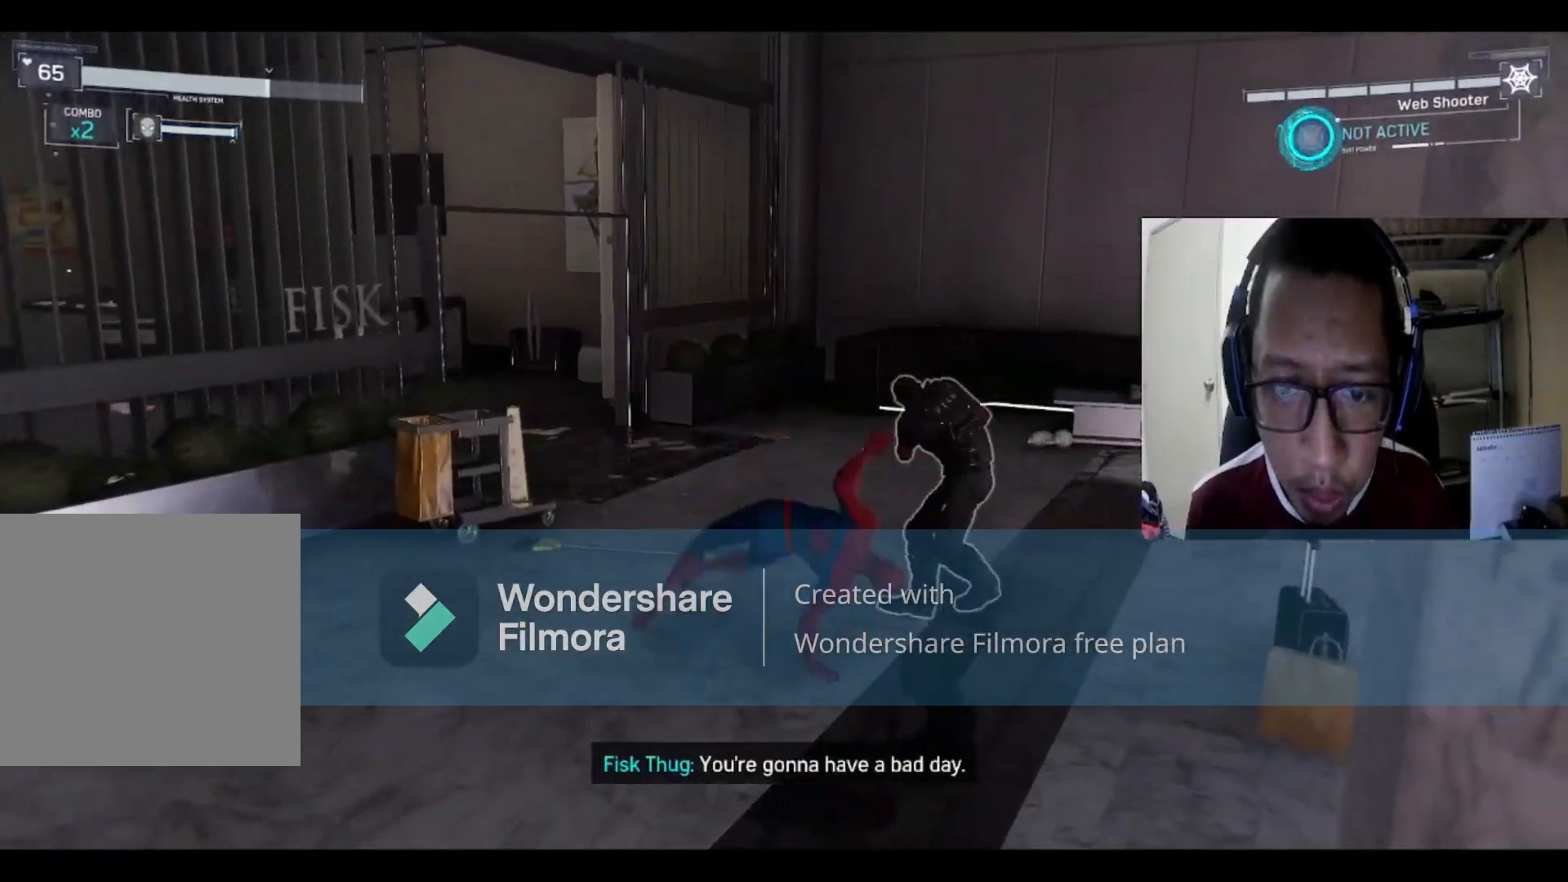
{"buttons": [], "left_stick": "center", "right_stick": "center", "events": [[33, "X", "down"], [167, "X", "up"], [267, "X", "down"], [400, "X", "up"], [467, "left_stick", "center"]]}
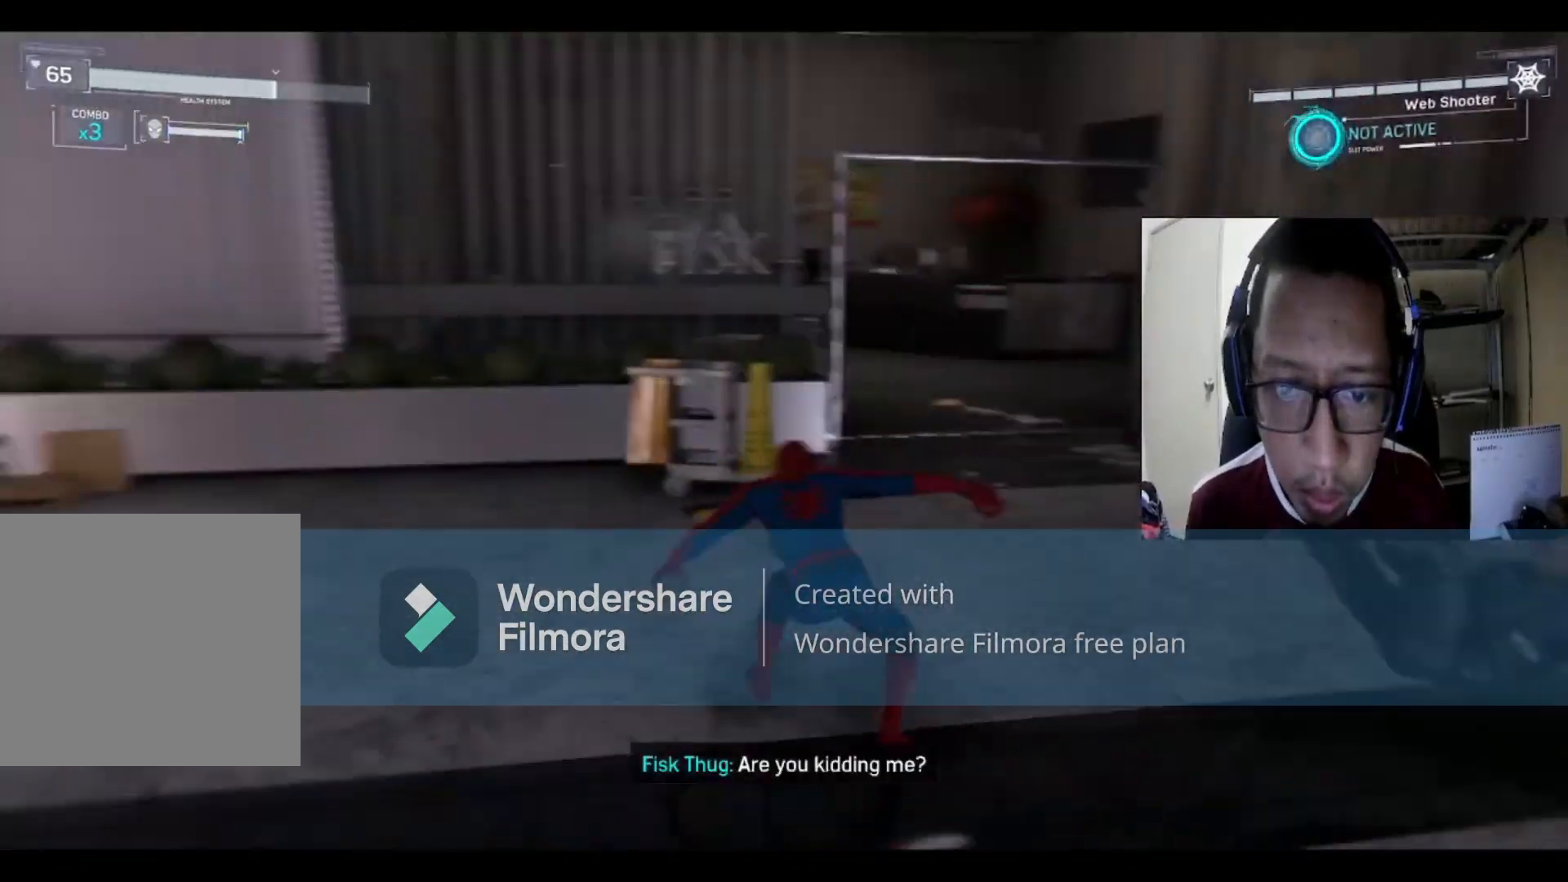
{"buttons": [], "left_stick": "up", "right_stick": "center", "events": [[200, "left_stick", "left"], [200, "right_stick", "left"], [333, "left_stick", "up"], [367, "right_stick", "center"]]}
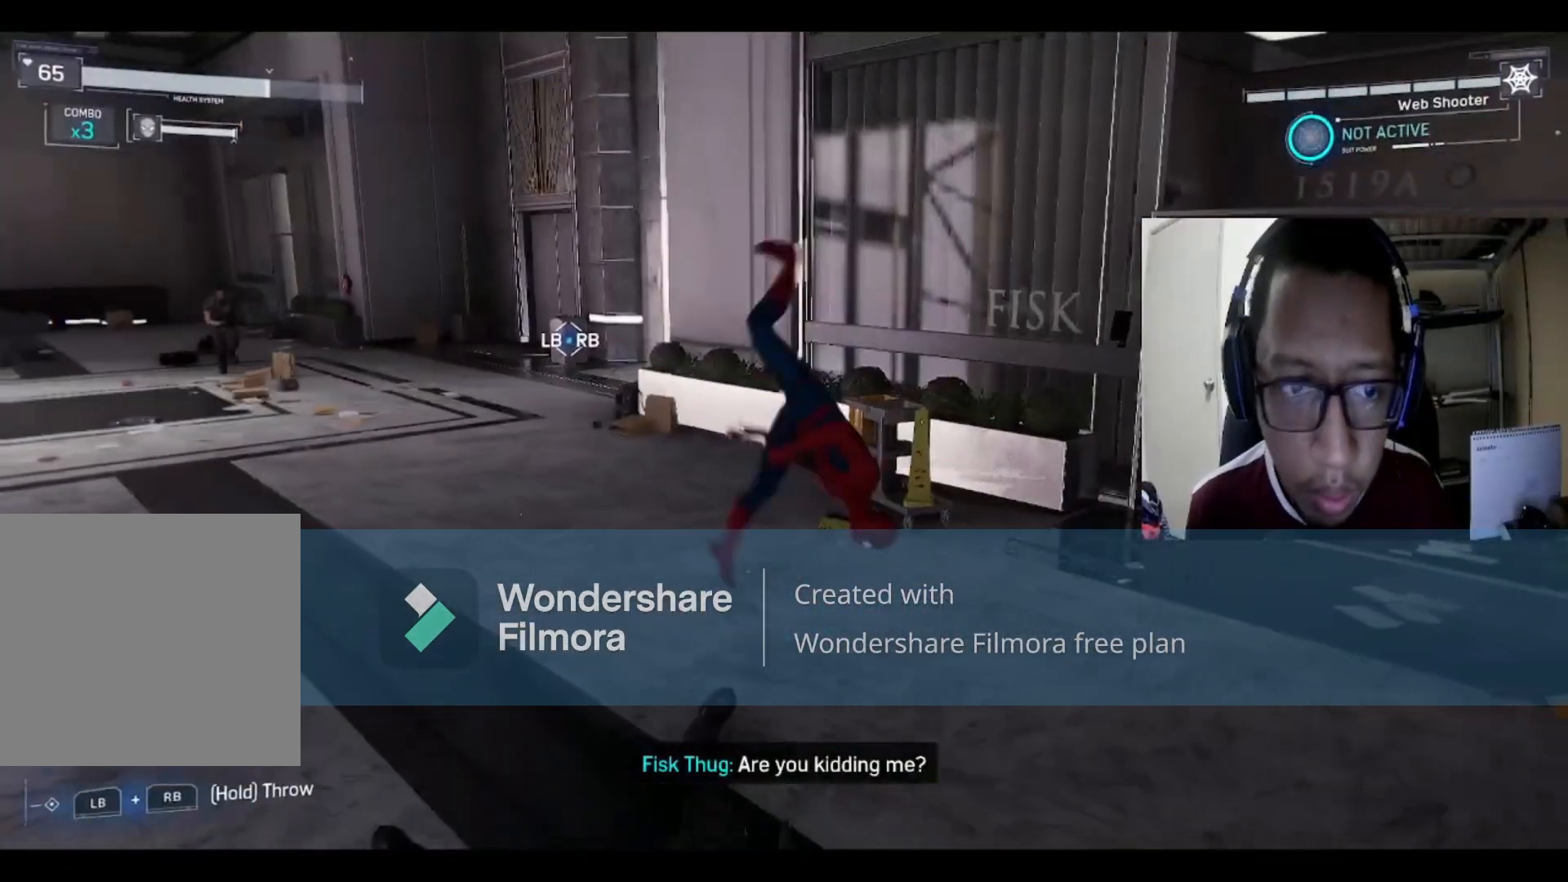
{"buttons": [], "left_stick": "up-left", "right_stick": "center", "events": [[67, "left_stick", "up-left"]]}
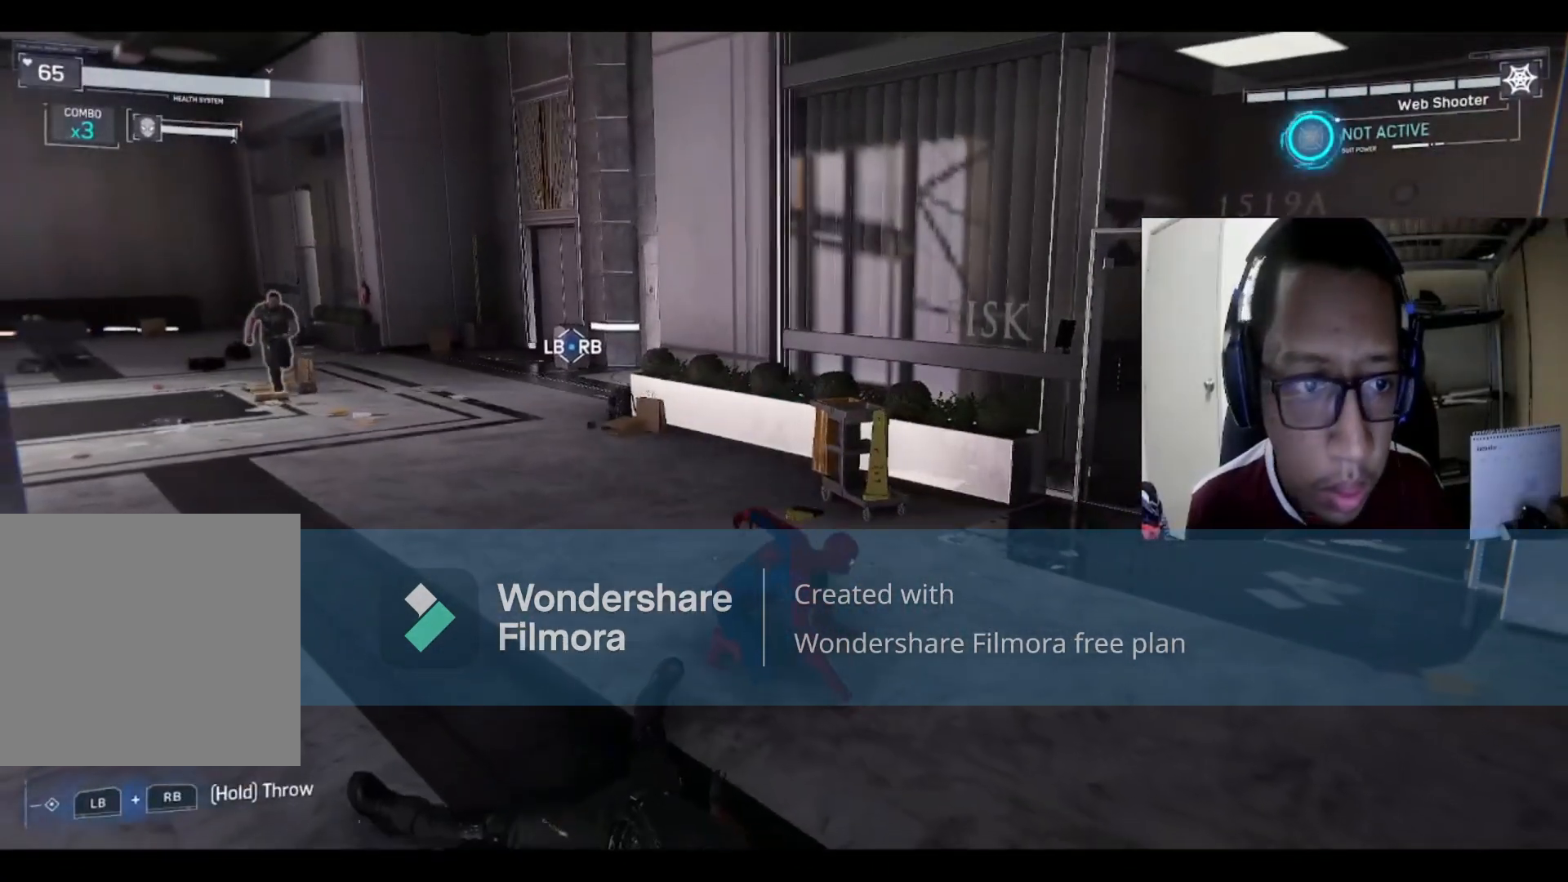
{"buttons": [], "left_stick": "up-left", "right_stick": "center", "events": [[333, "B", "down"], [500, "B", "up"]]}
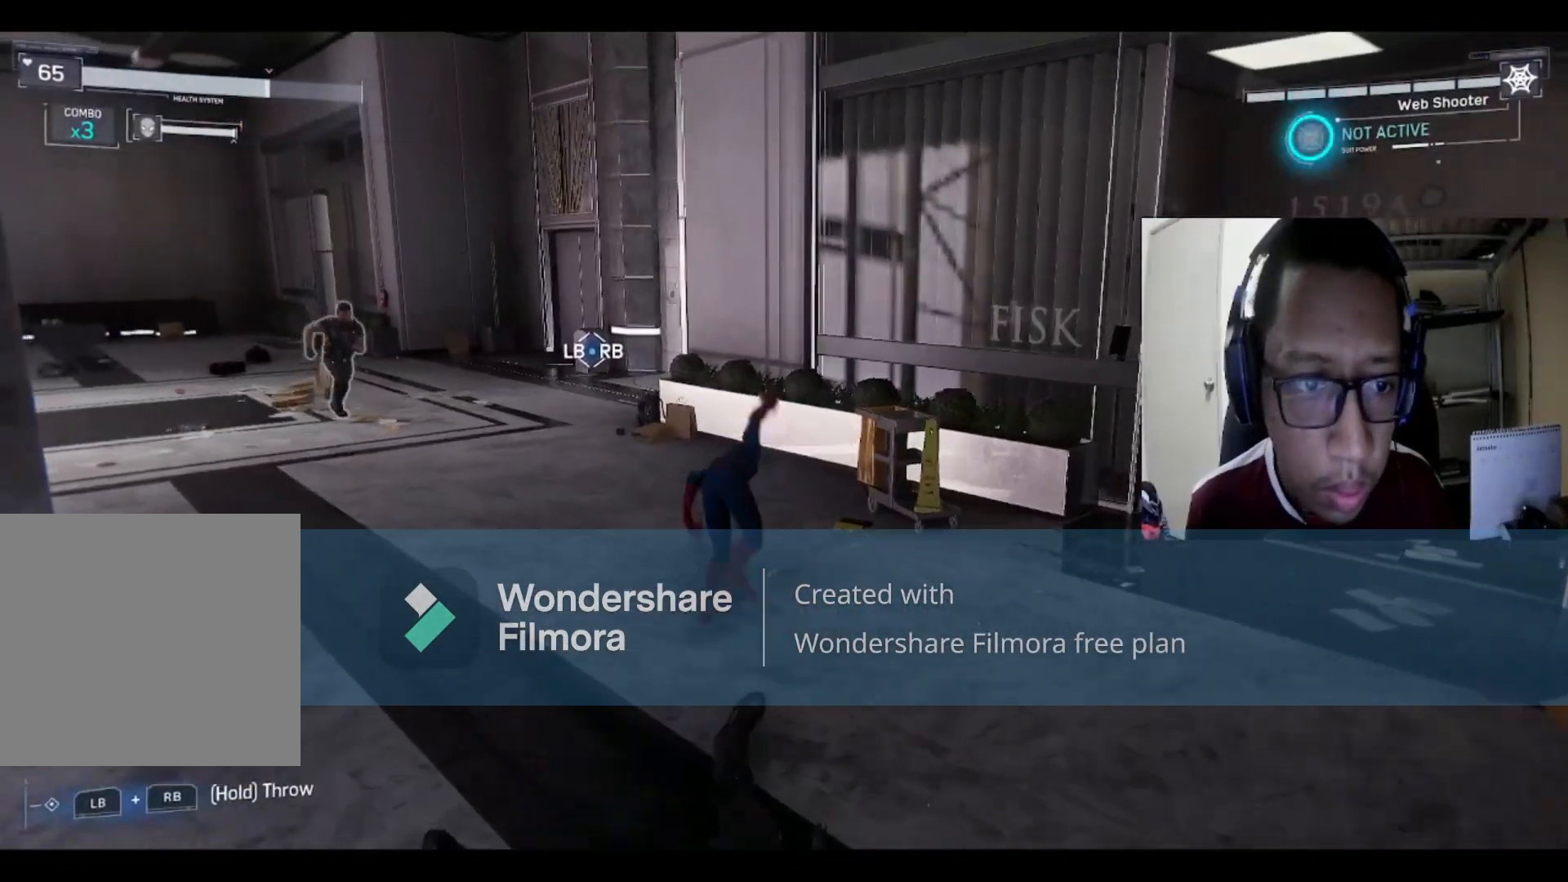
{"buttons": [], "left_stick": "left", "right_stick": "center", "events": [[133, "B", "down"], [267, "B", "up"], [434, "left_stick", "left"]]}
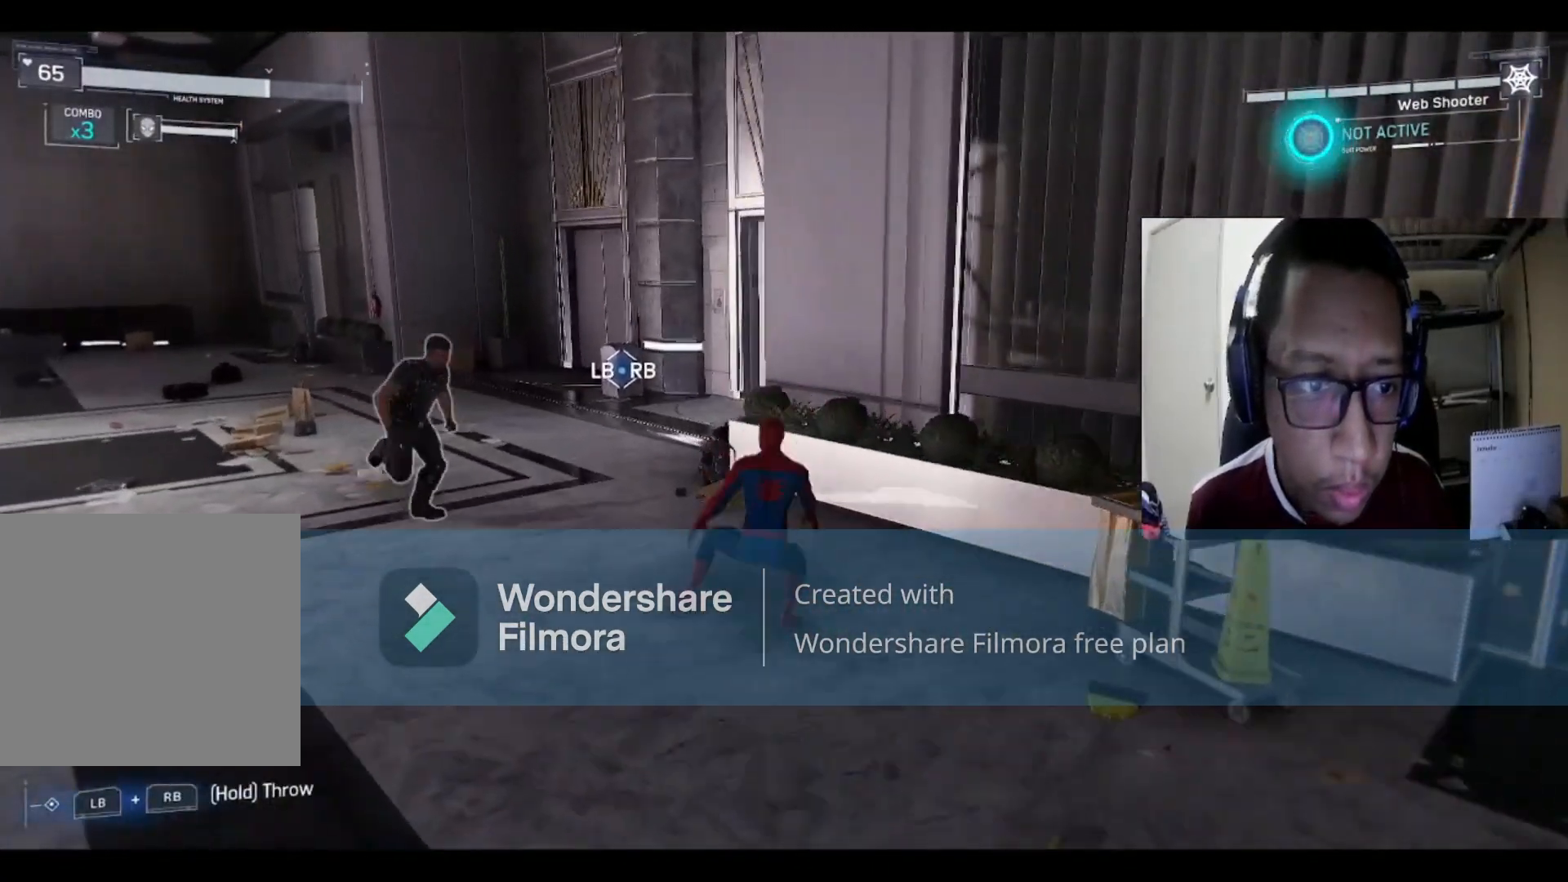
{"buttons": ["X"], "left_stick": "left", "right_stick": "center", "events": [[100, "X", "down"], [233, "X", "up"], [300, "X", "down"], [367, "X", "up"], [500, "X", "down"]]}
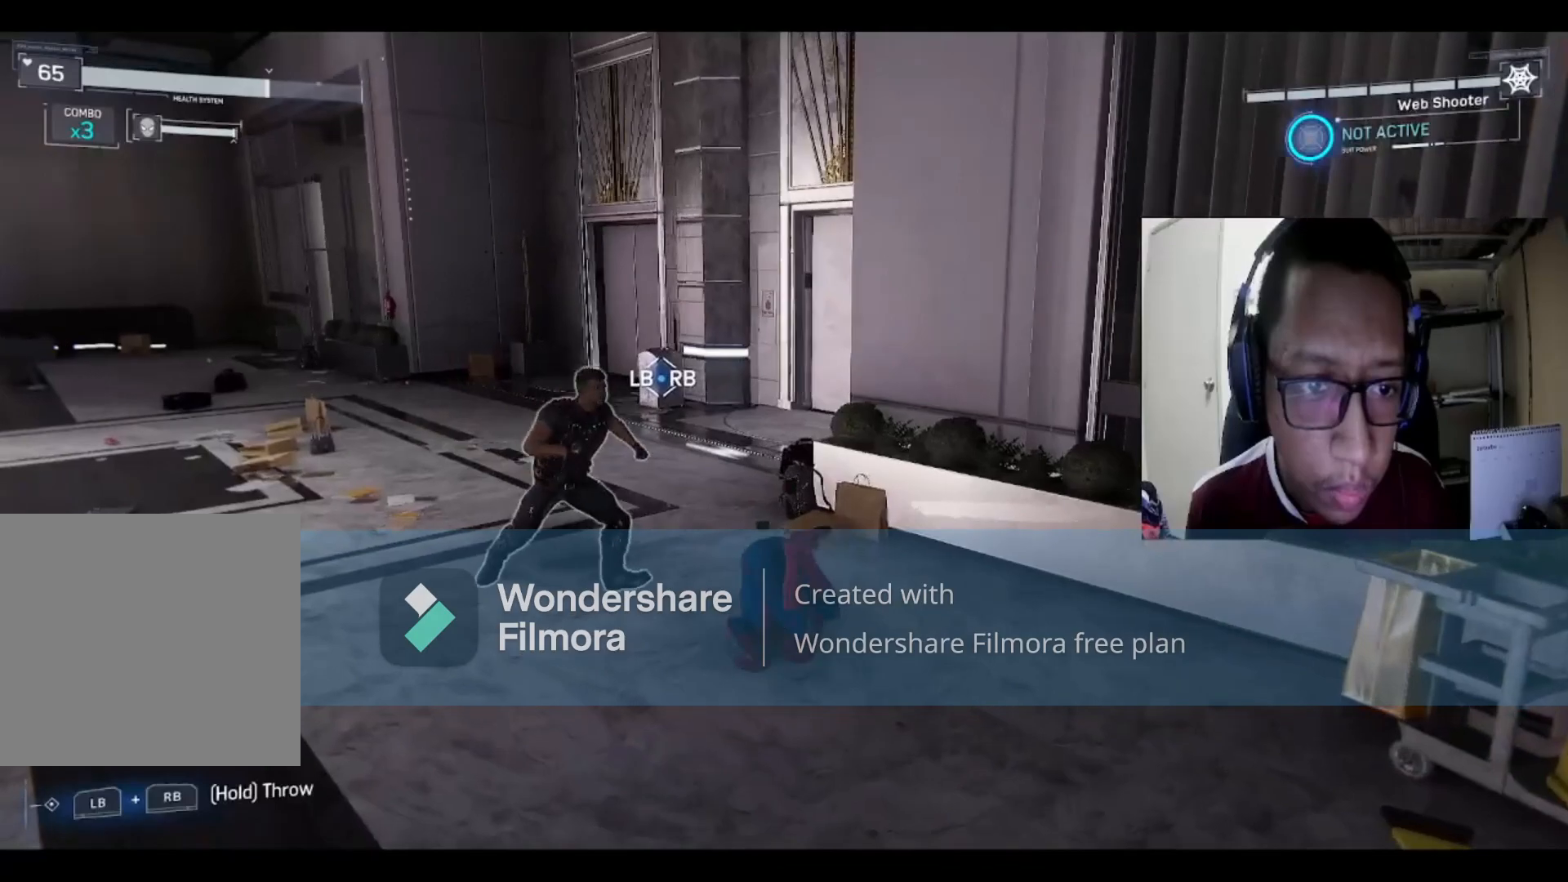
{"buttons": ["X"], "left_stick": "left", "right_stick": "center", "events": [[67, "X", "up"], [134, "X", "down"], [300, "X", "up"], [367, "X", "down"]]}
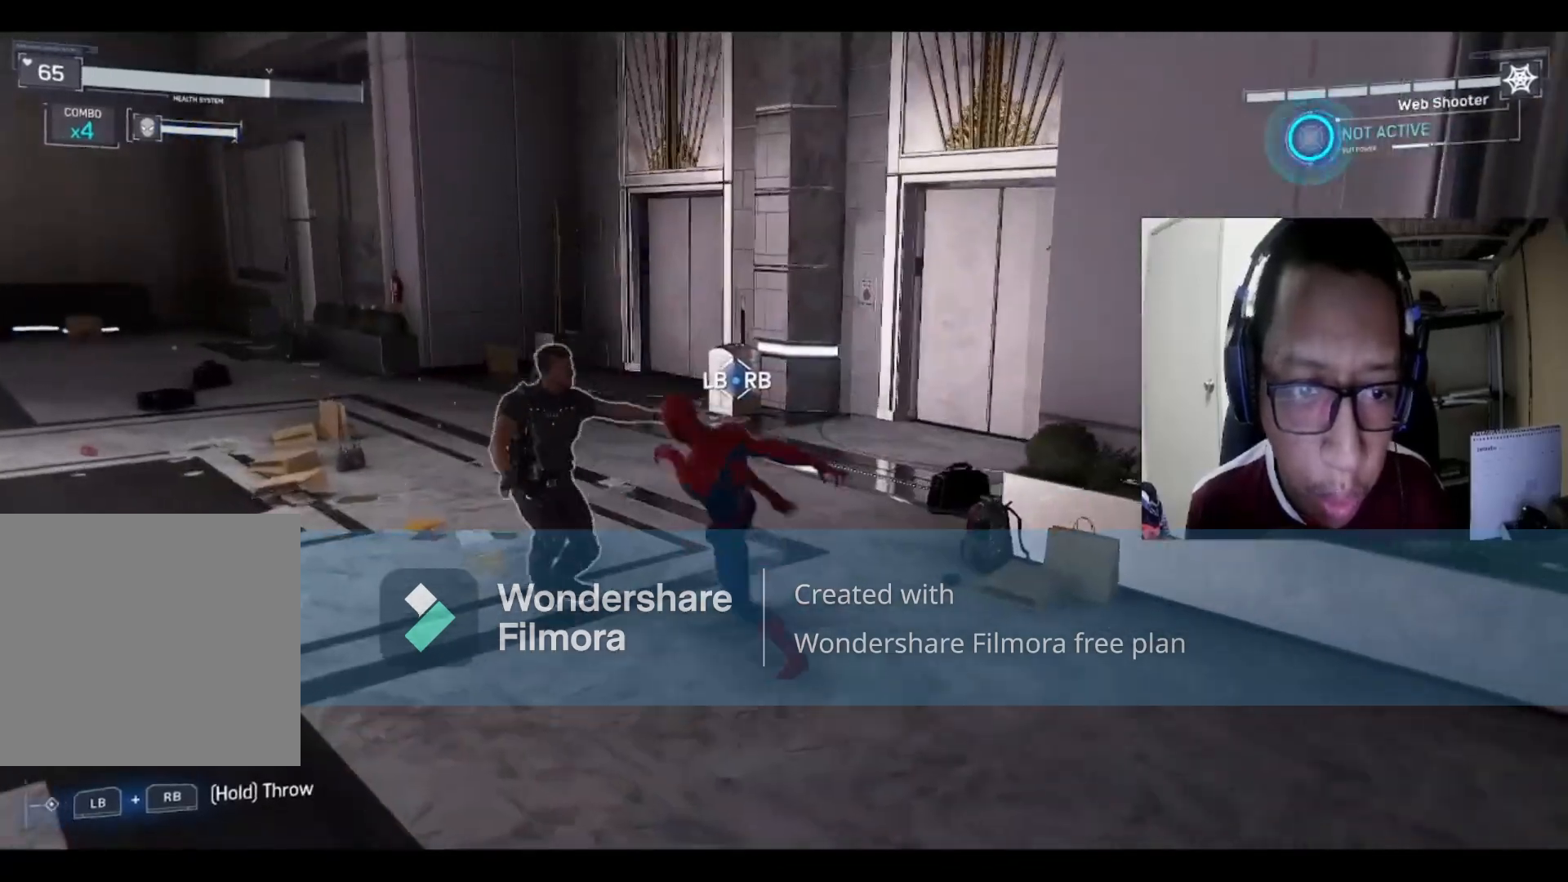
{"buttons": [], "left_stick": "left", "right_stick": "center", "events": [[33, "X", "up"], [100, "X", "down"], [133, "left_stick", "up-left"], [233, "X", "up"], [300, "X", "down"], [300, "left_stick", "left"], [433, "X", "up"]]}
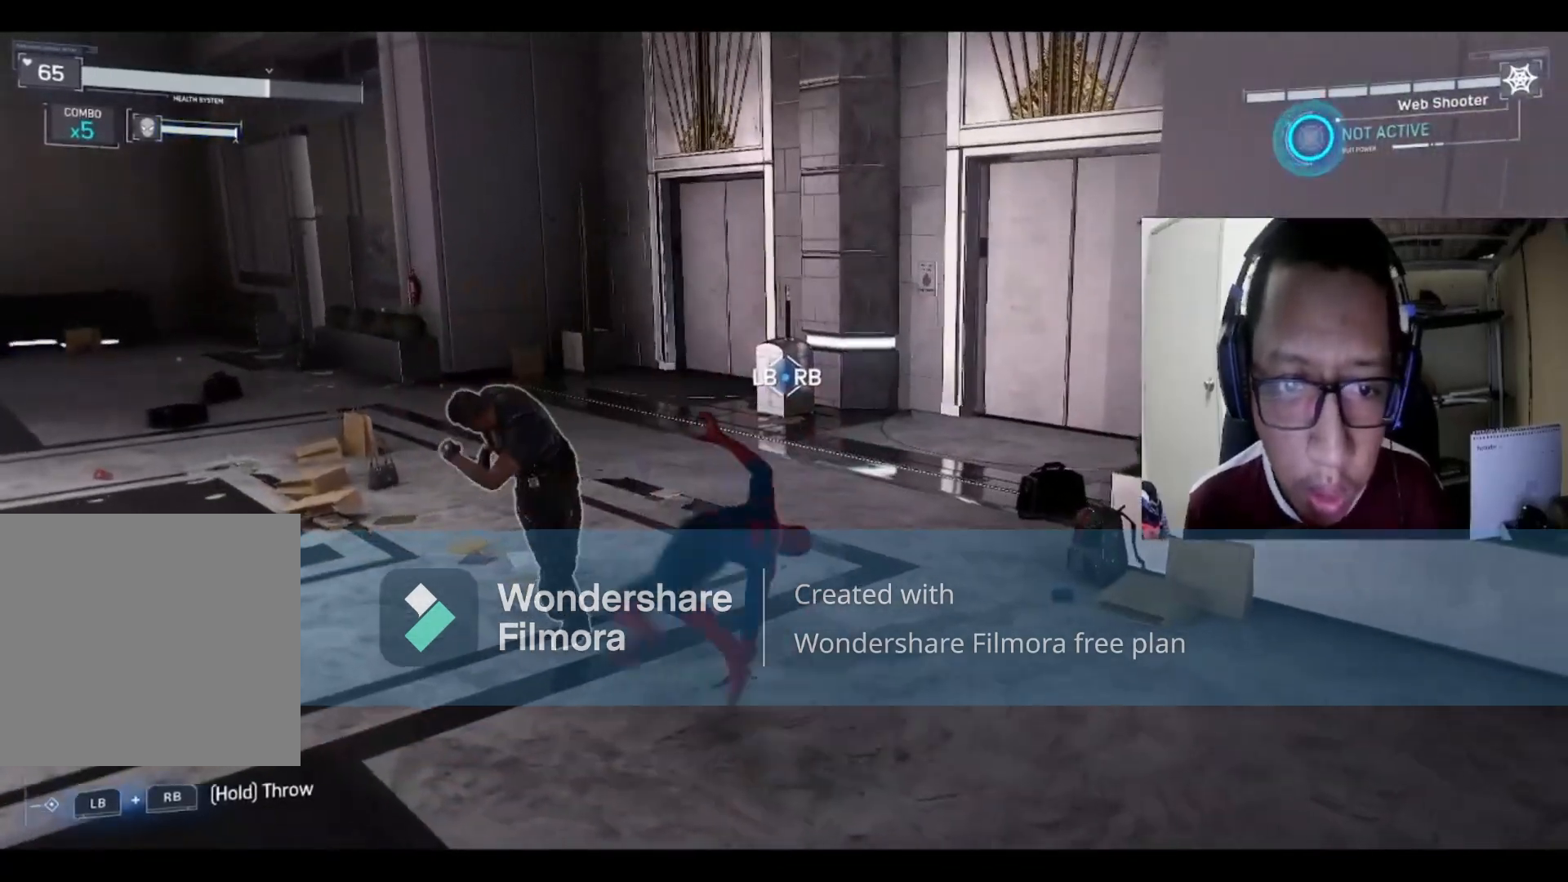
{"buttons": [], "left_stick": "left", "right_stick": "center", "events": [[33, "X", "down"], [200, "X", "up"], [300, "X", "down"], [367, "X", "up"]]}
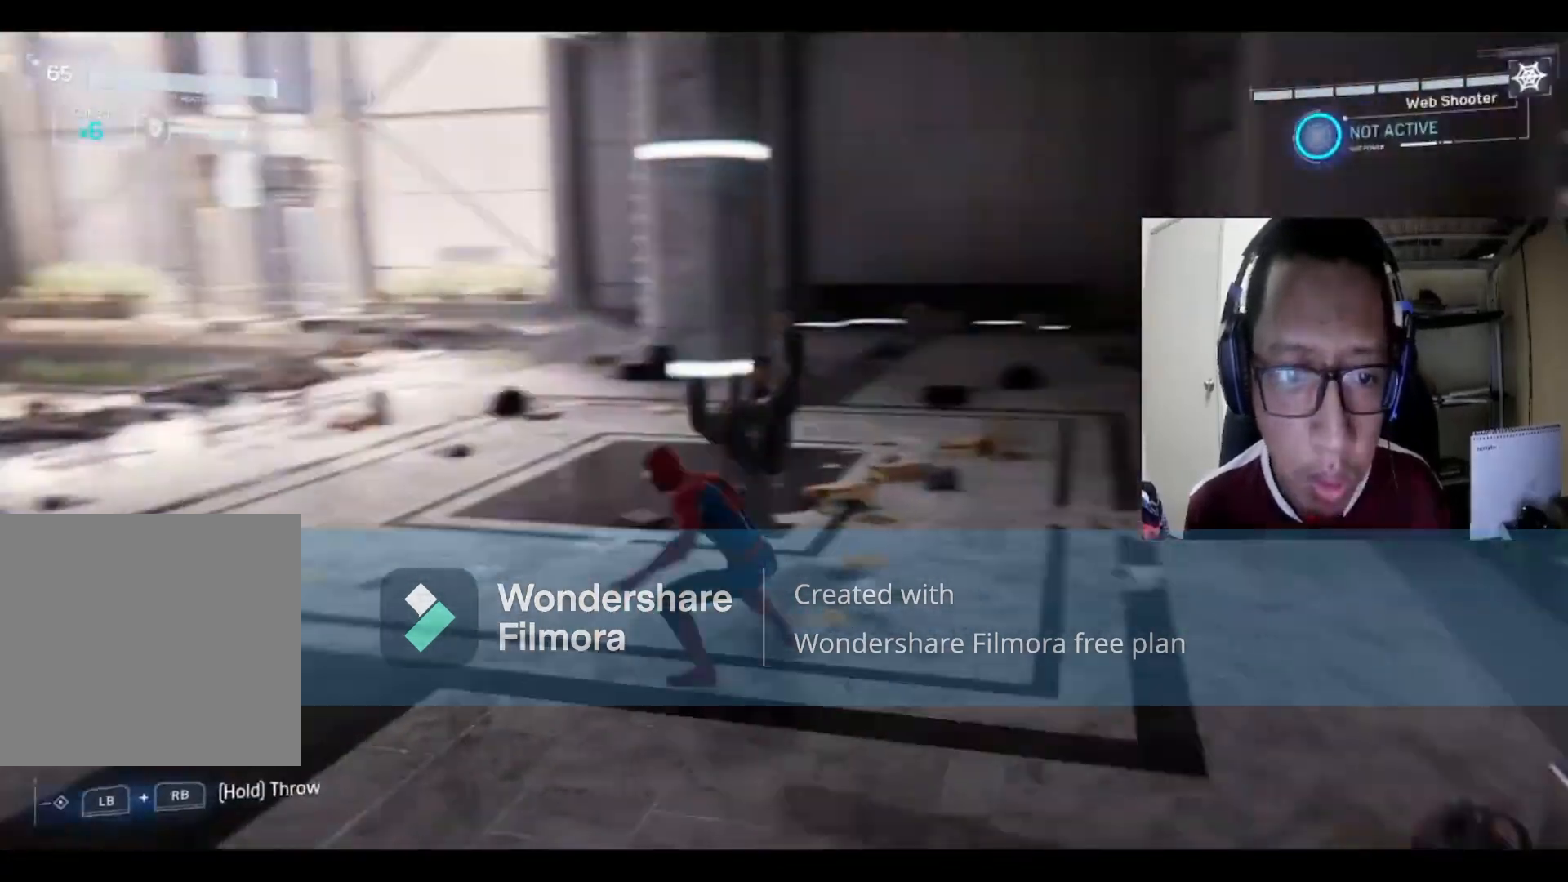
{"buttons": [], "left_stick": "up", "right_stick": "center", "events": [[200, "left_stick", "up"]]}
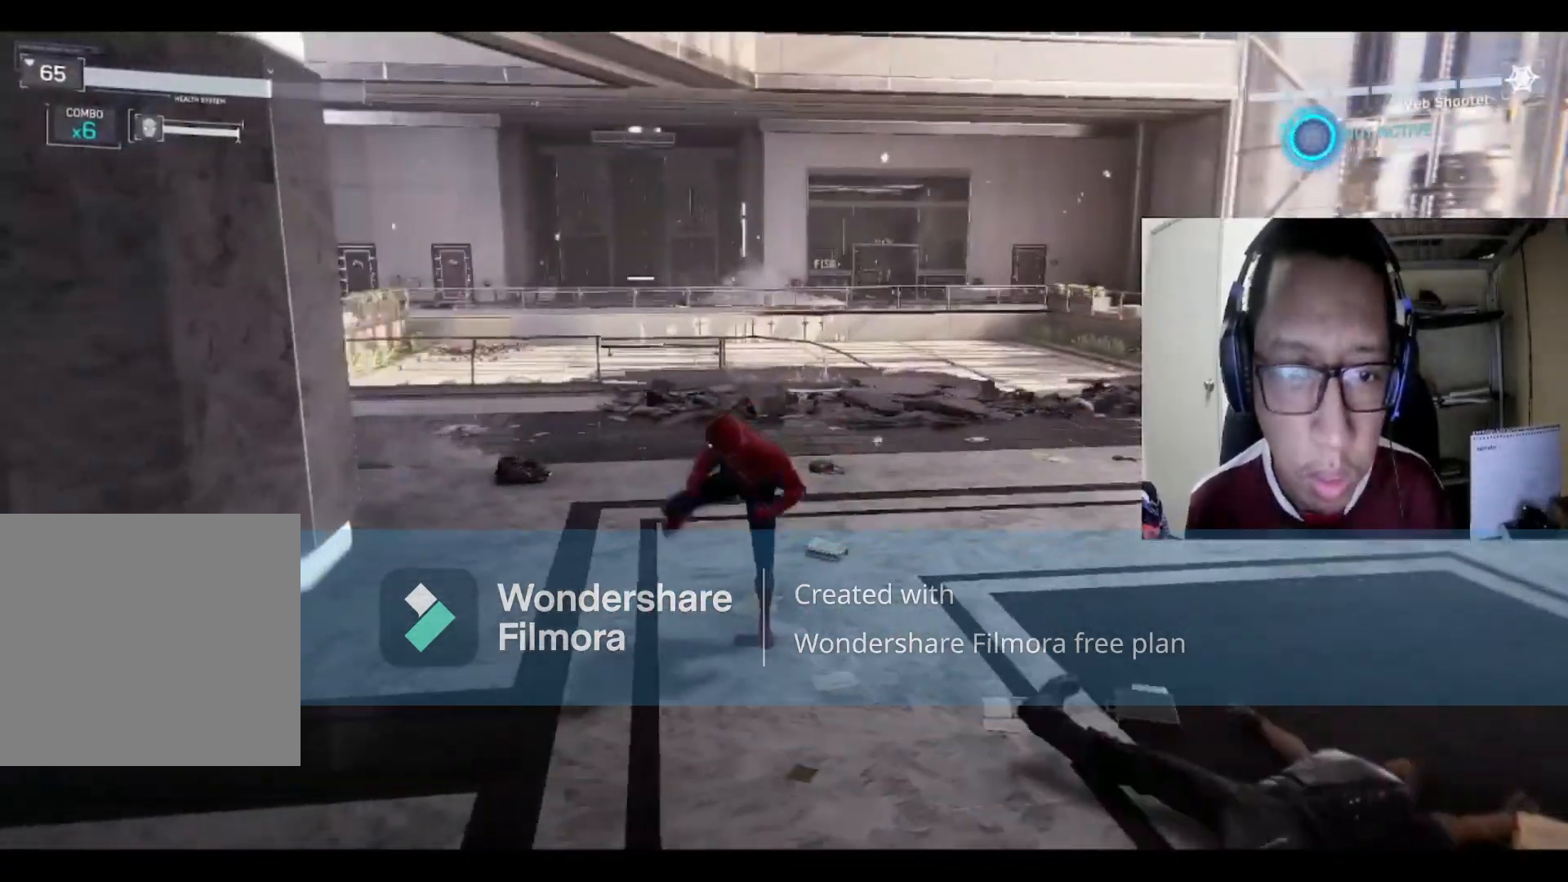
{"buttons": [], "left_stick": "up-right", "right_stick": "right", "events": [[167, "left_stick", "up-right"], [300, "right_stick", "right"]]}
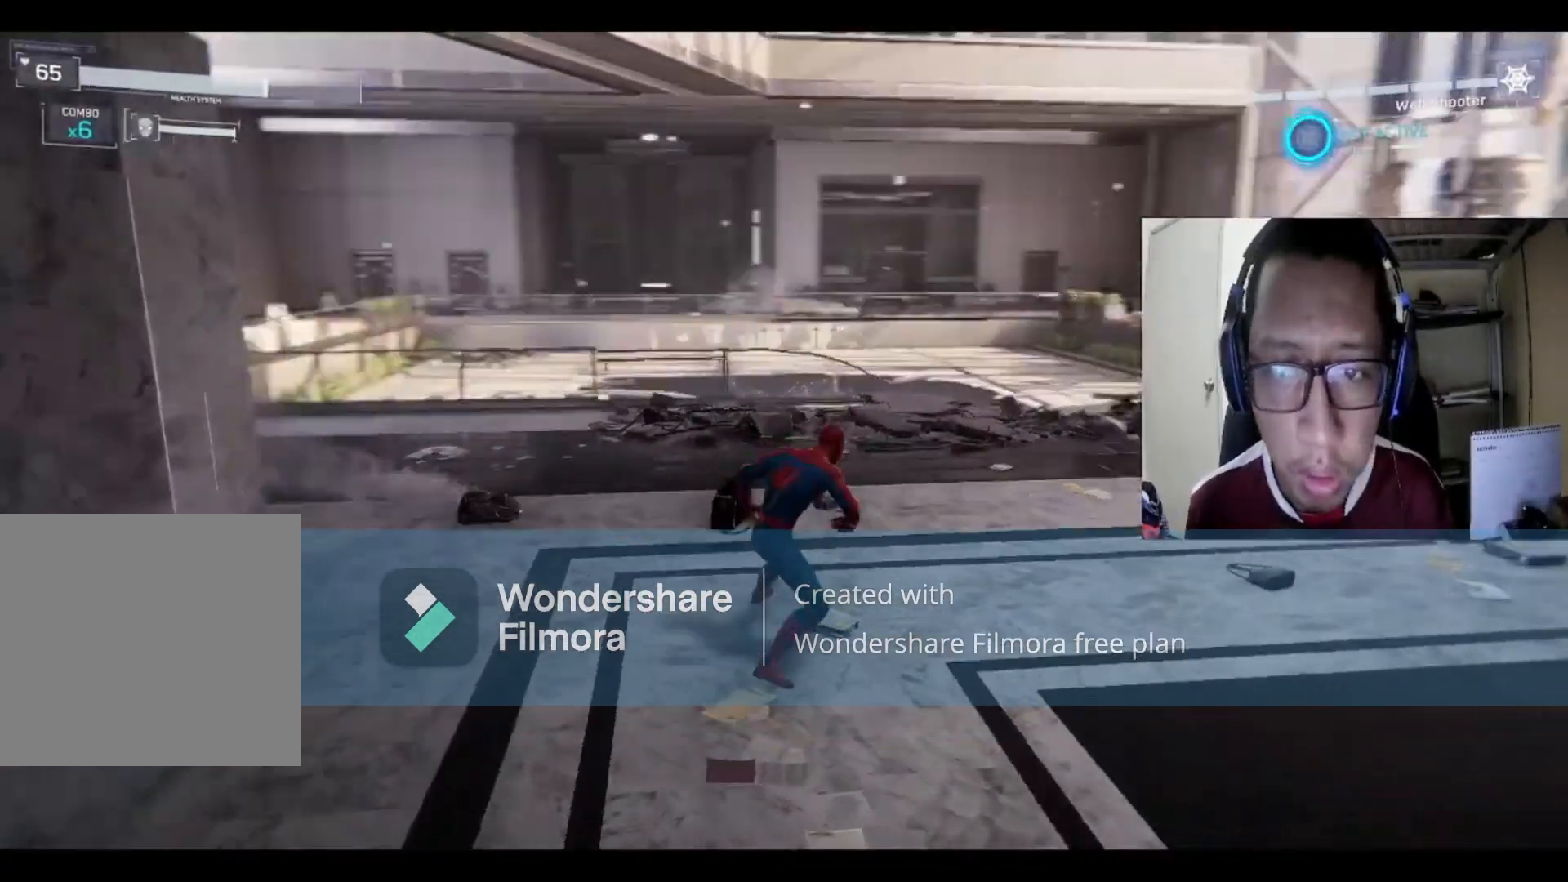
{"buttons": [], "left_stick": "up-right", "right_stick": "left", "events": [[233, "right_stick", "center"], [333, "right_stick", "left"]]}
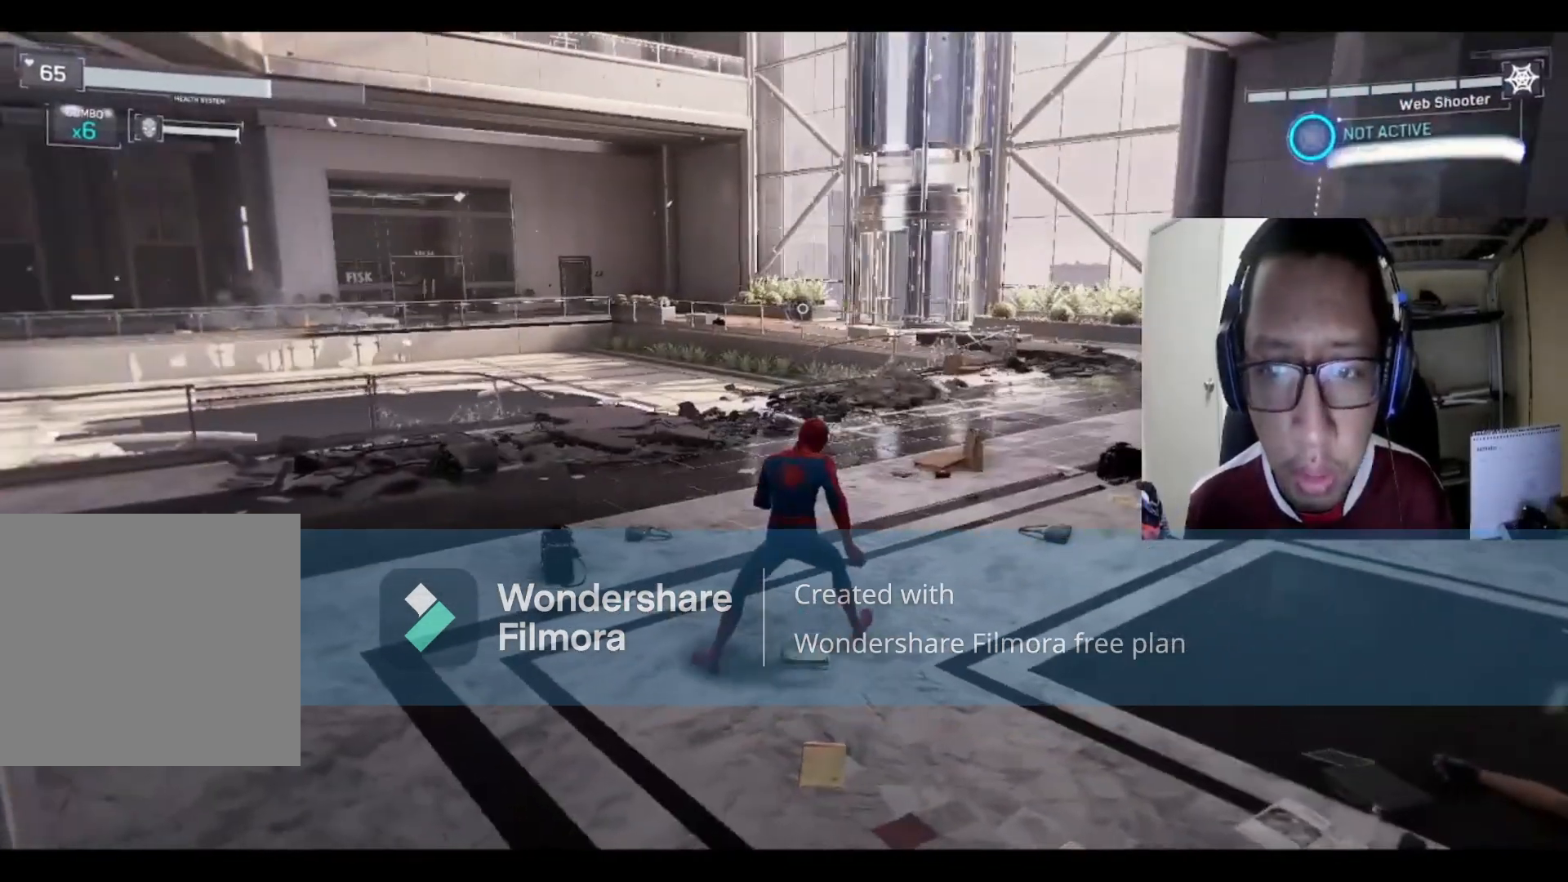
{"buttons": [], "left_stick": "right", "right_stick": "center", "events": [[33, "right_stick", "center"], [267, "left_stick", "right"]]}
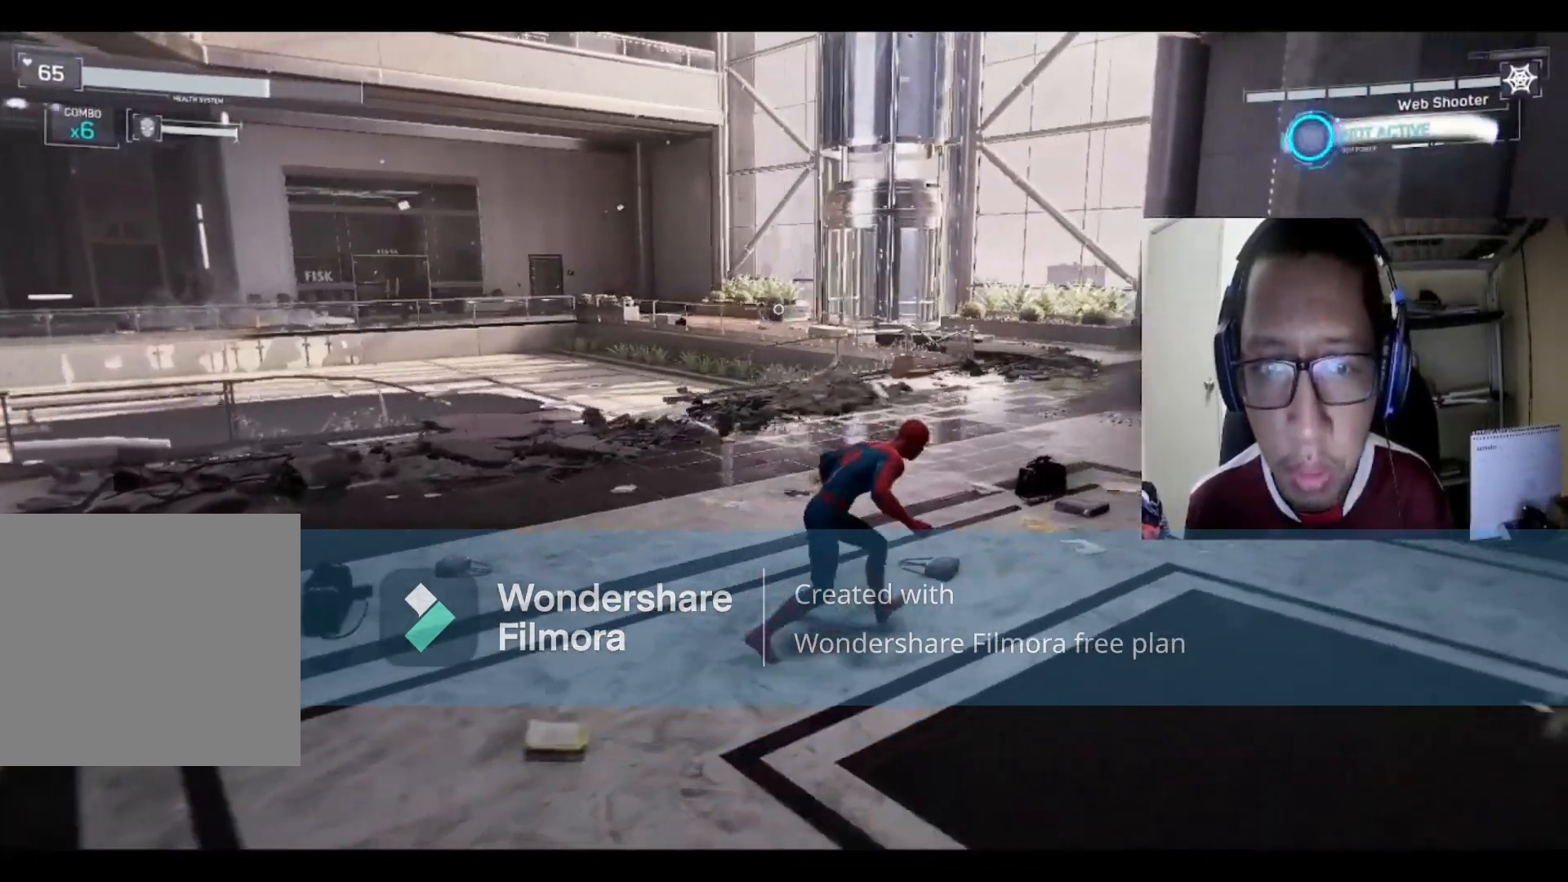
{"buttons": [], "left_stick": "up-right", "right_stick": "center", "events": [[133, "left_stick", "up-right"]]}
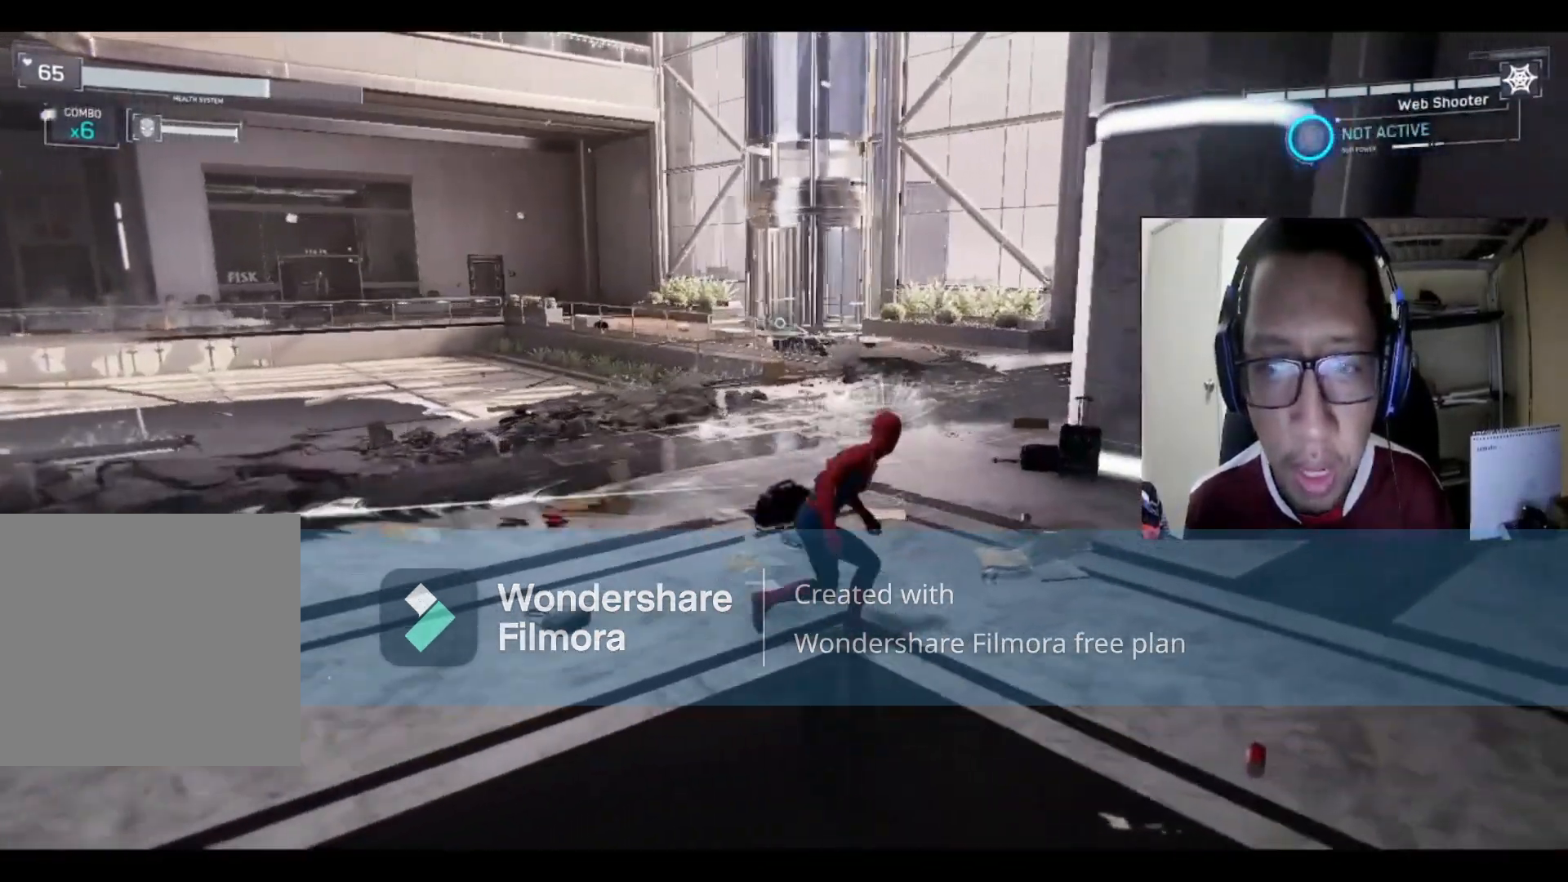
{"buttons": [], "left_stick": "right", "right_stick": "left", "events": [[467, "right_stick", "left"], [501, "left_stick", "right"]]}